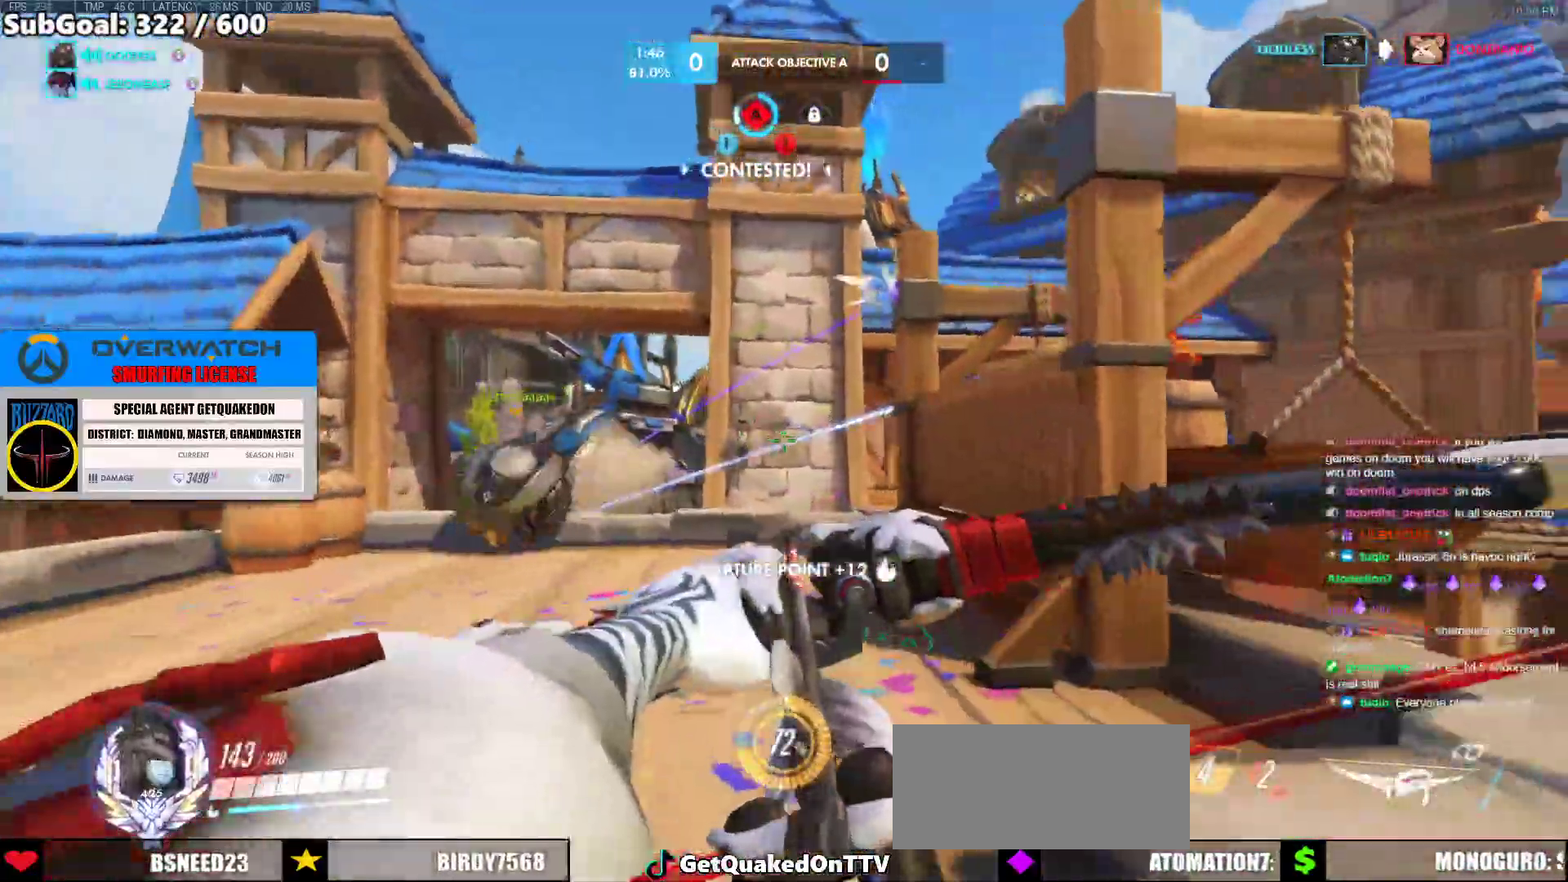
Gameplay with keyboard and mouse; each line is a JSON object with the keys and mouse buttons held at the frame after it. "events" lists presses ("down") and releases ("up") of "a", "ctrl", "d", "e", "f", "melee", "q", "r", "s", "shift", "space", "w", "mouse_left" and "mouse_right" between this image and that frame as [ms after this image, input, new state], when the widget could be followed in between. "mouse_left", "mouse_right" = the "left", "right" buttons of the "mouse" list. No other keys are recorded. Mouse movement is not recorded. Key names are as the overlay labels them; some are game actions (e.g. jump) rather than physical keys.
{"keys": ["d"], "mouse": ["left"], "events": [[450, "a", "up"], [450, "d", "down"], [450, "w", "up"]]}
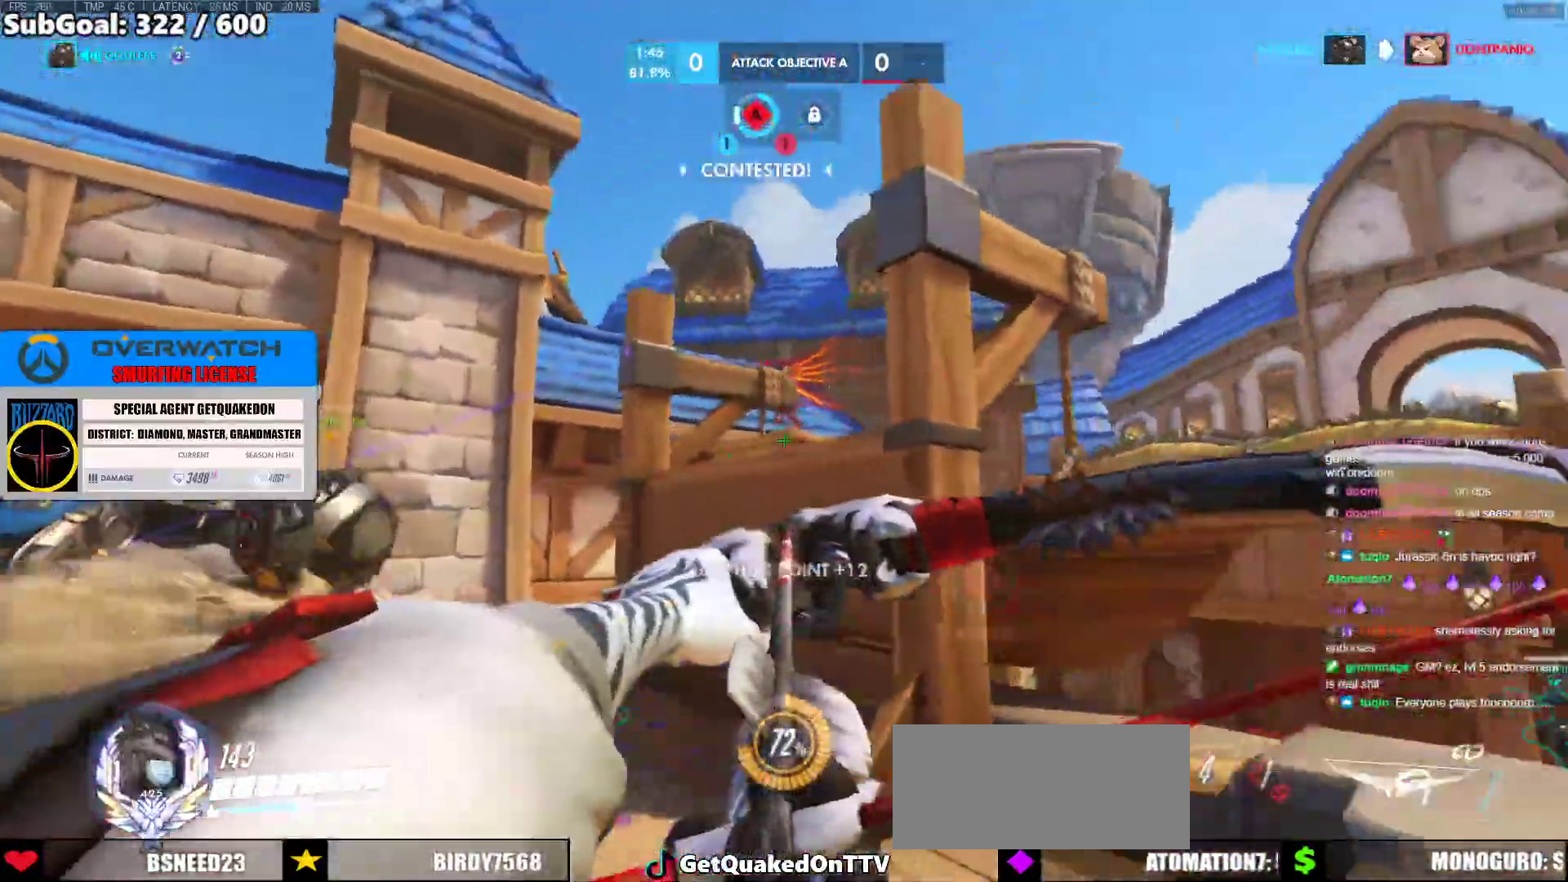
{"keys": ["a"], "mouse": ["left"], "events": [[133, "a", "down"], [183, "d", "up"]]}
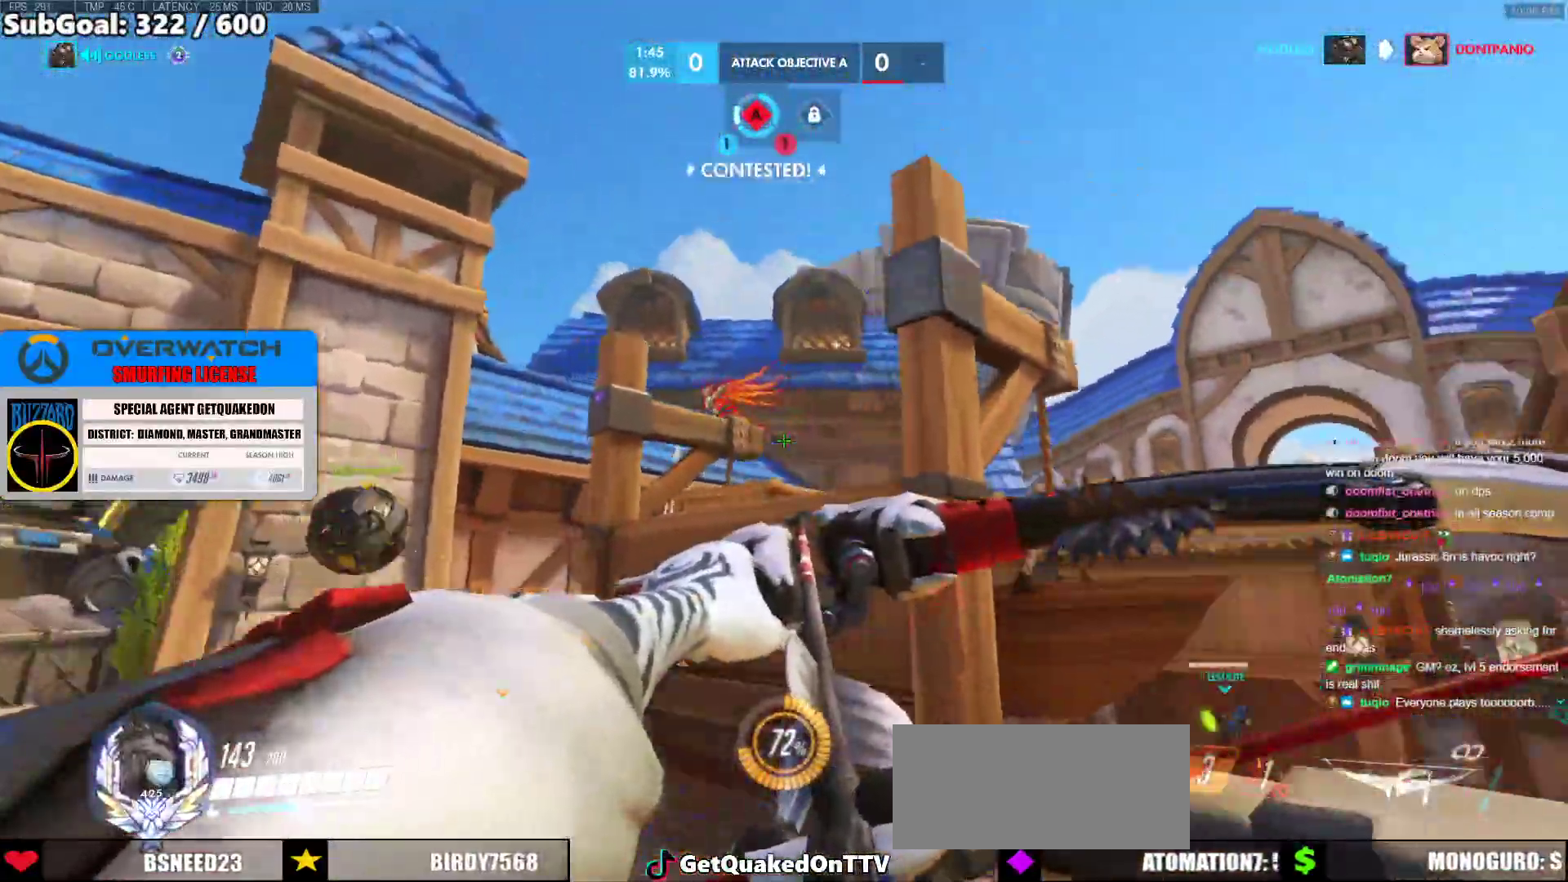
{"keys": ["a", "w"], "mouse": ["left"], "events": [[50, "mouse_left", "up"], [100, "mouse_left", "down"], [300, "w", "down"]]}
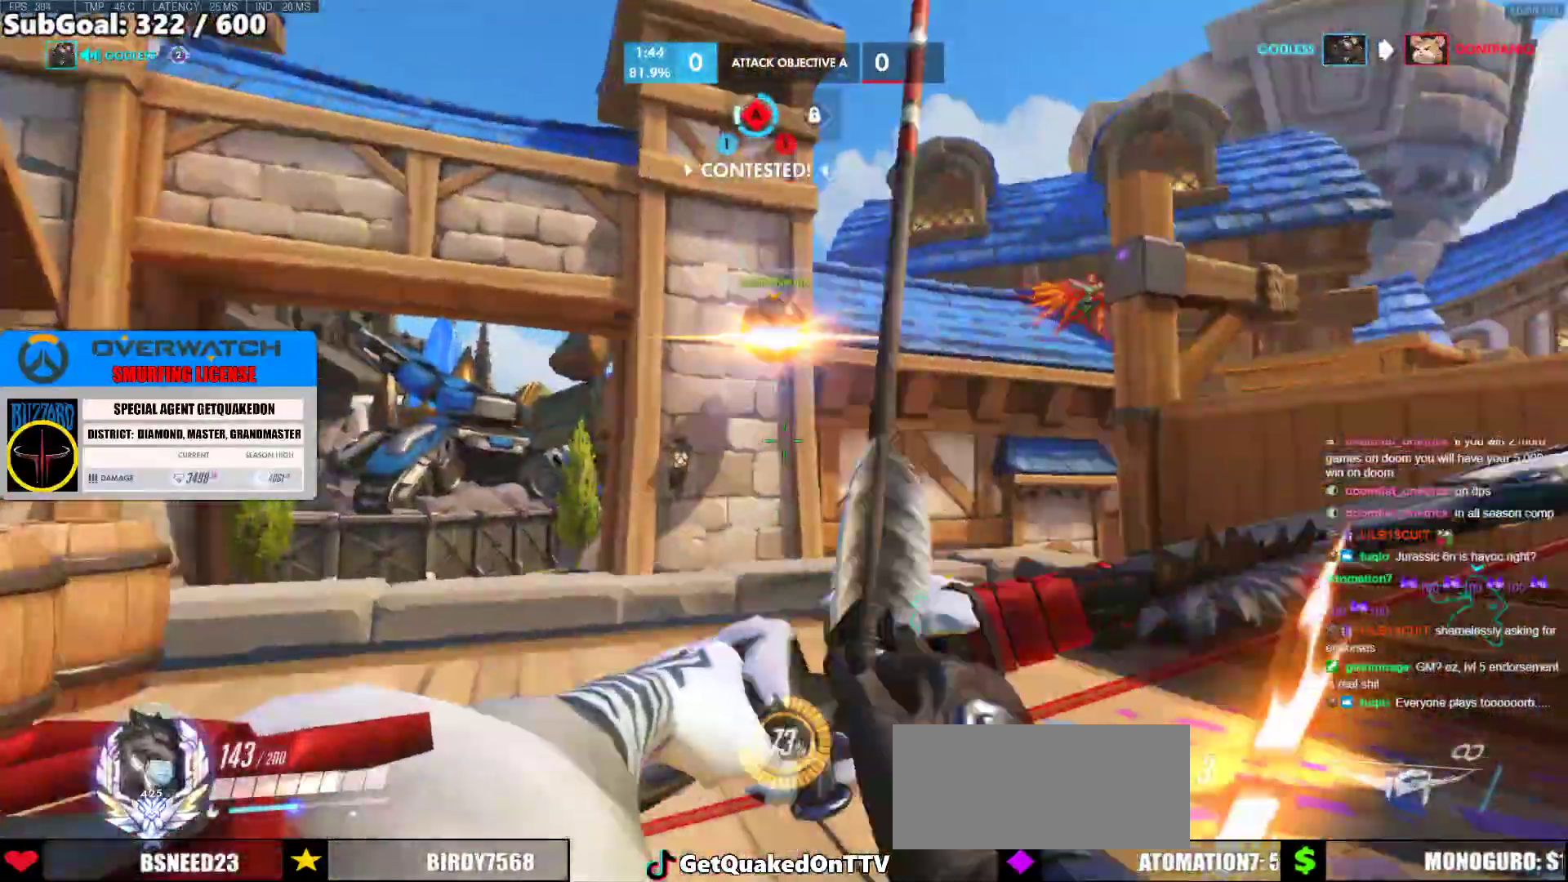
{"keys": ["a", "w"], "mouse": ["left"], "events": [[350, "space", "down"], [400, "a", "up"], [500, "a", "down"], [500, "space", "up"]]}
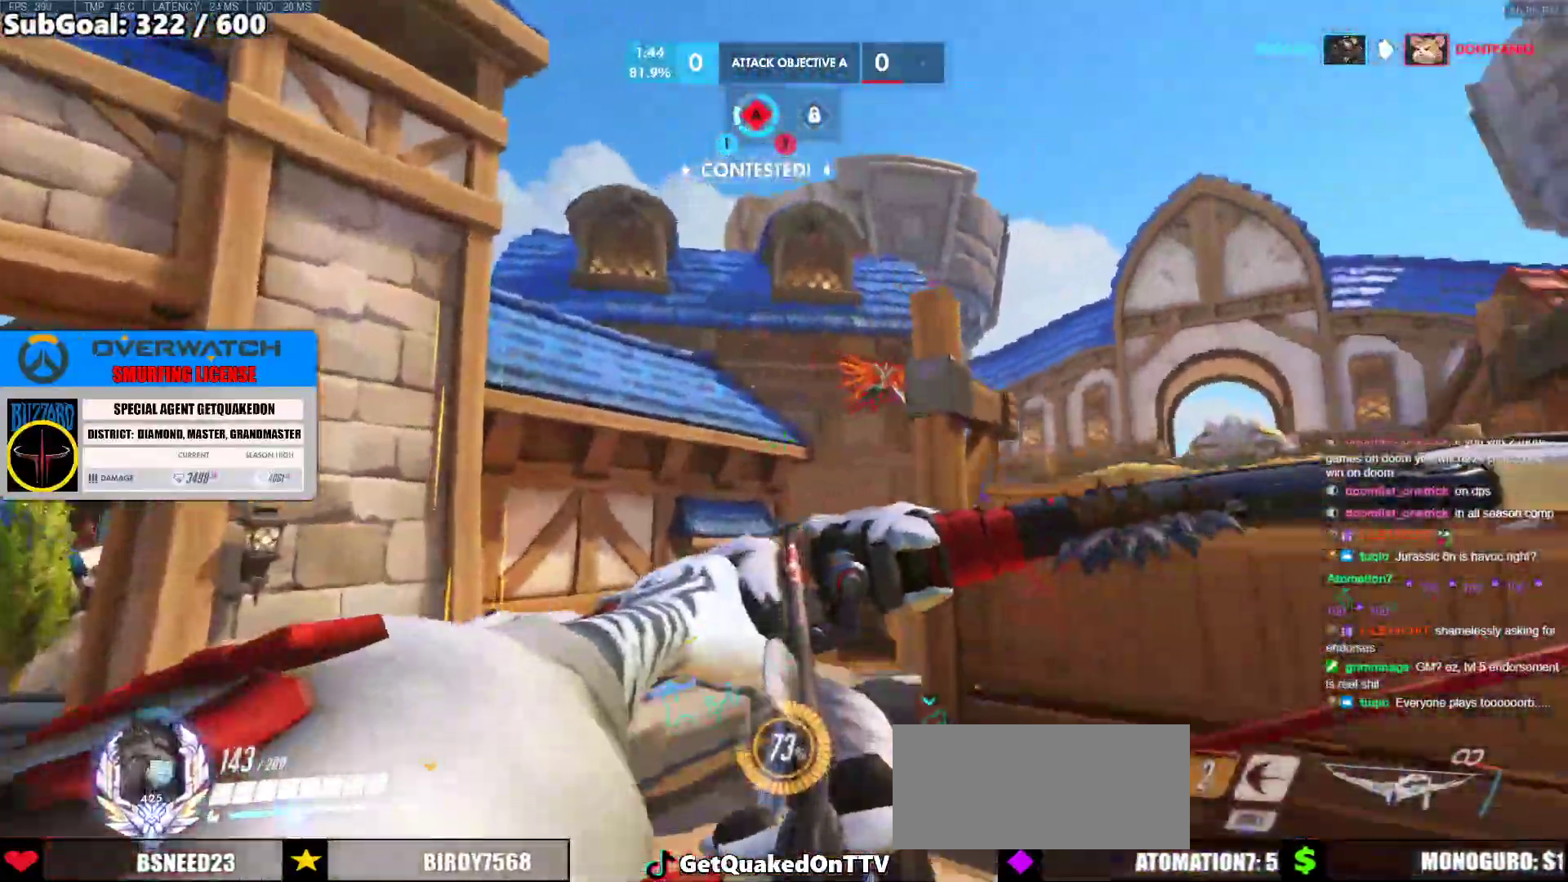
{"keys": ["d"], "mouse": [], "events": [[417, "a", "up"], [417, "d", "down"], [417, "w", "up"], [467, "mouse_left", "up"]]}
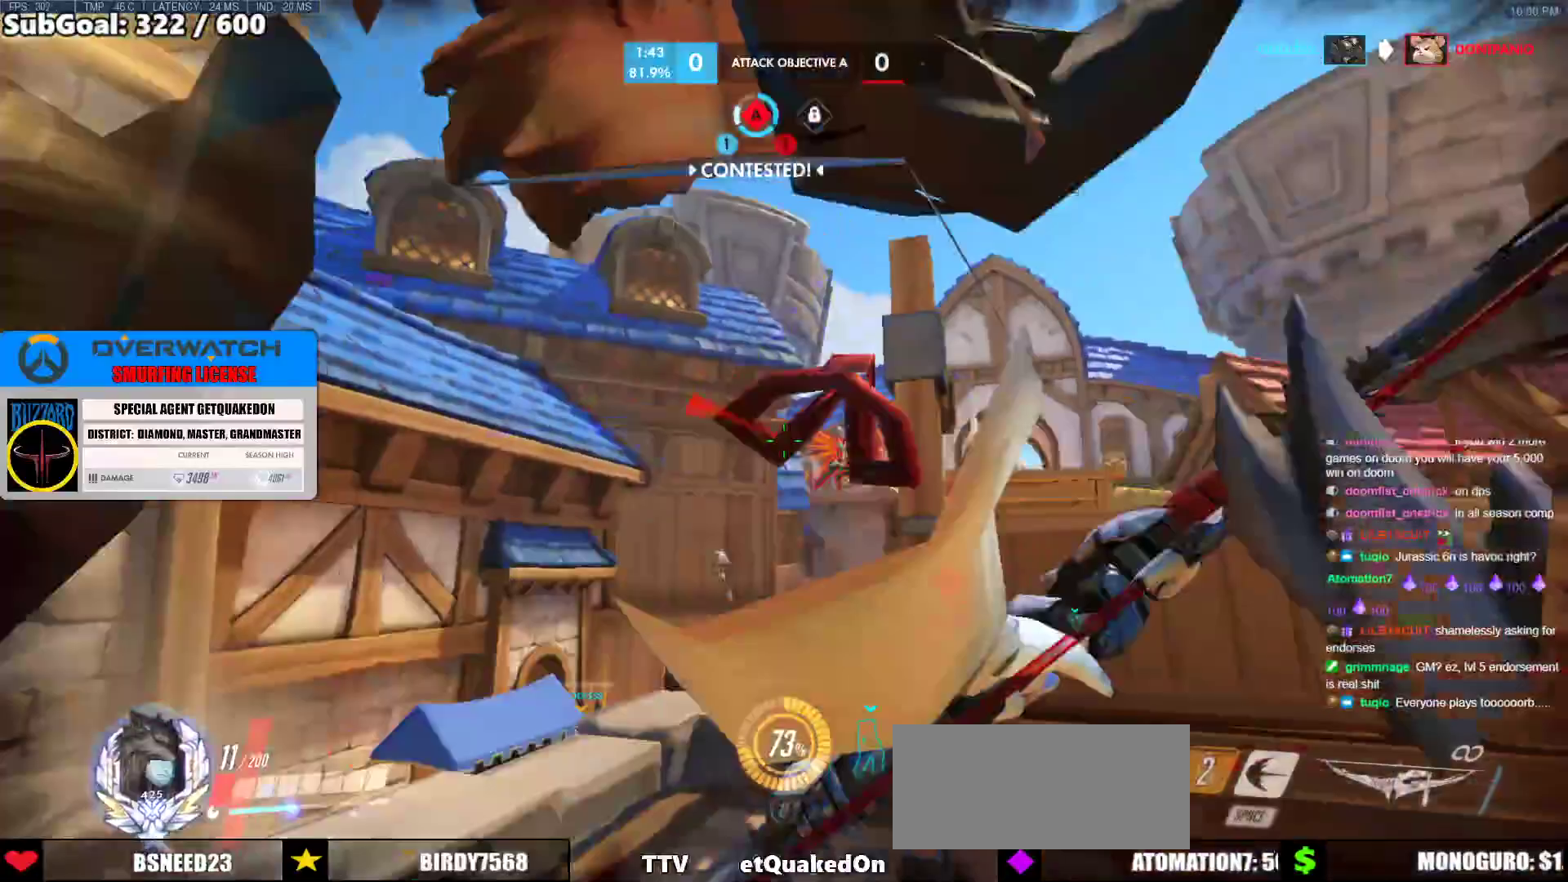
{"keys": [], "mouse": [], "events": [[50, "mouse_left", "down"], [100, "space", "down"], [200, "space", "up"], [200, "w", "down"], [300, "space", "down"], [383, "space", "up"], [383, "w", "up"], [433, "d", "up"], [433, "mouse_left", "up"]]}
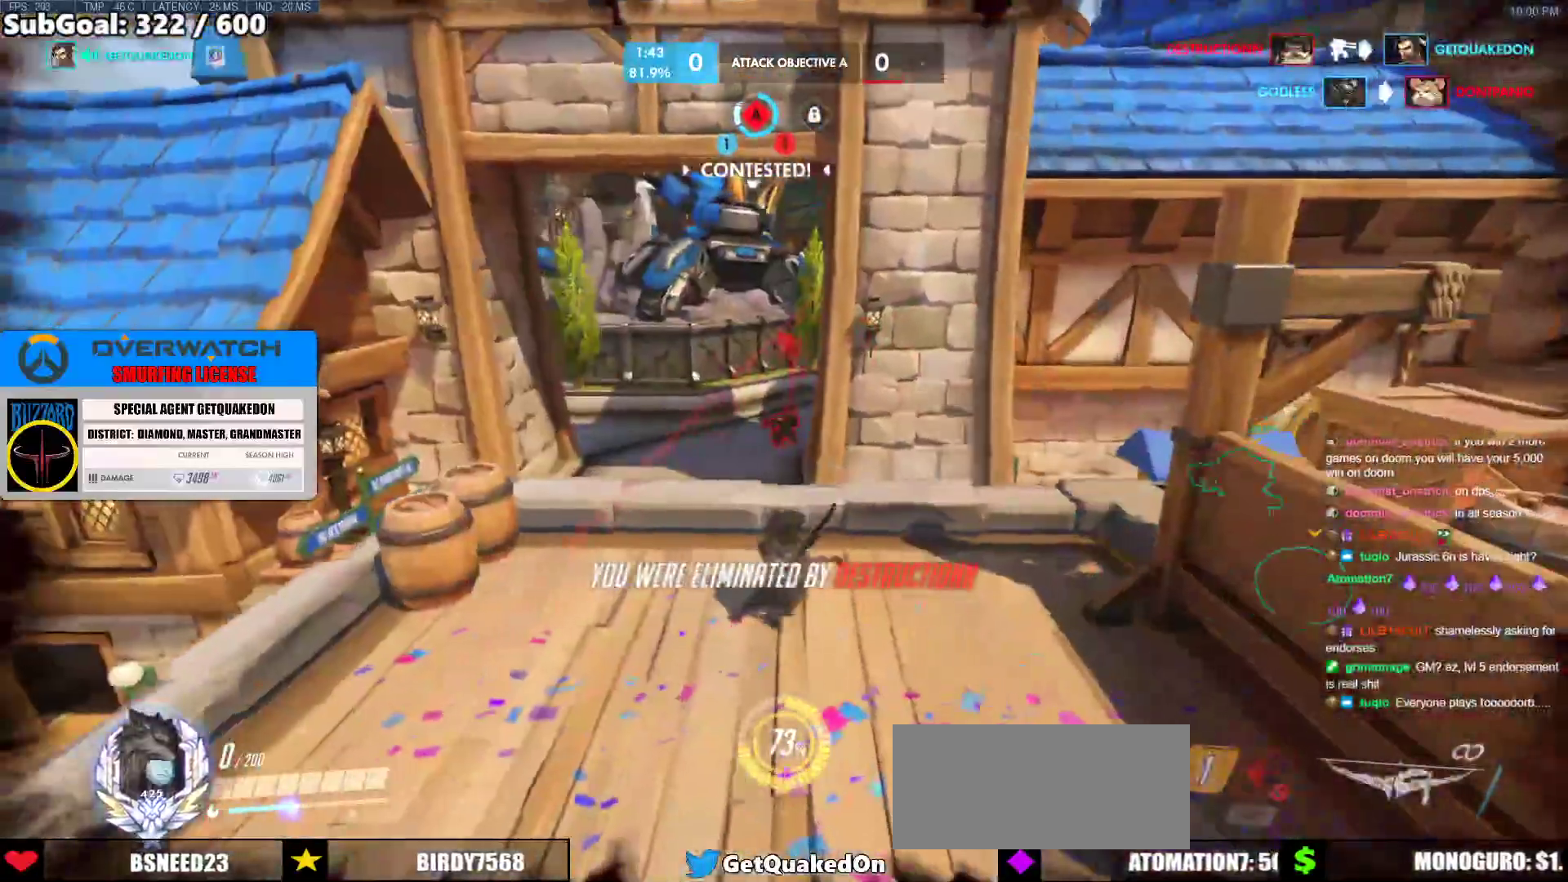
{"keys": ["space", "w"], "mouse": [], "events": [[117, "w", "down"], [500, "space", "down"]]}
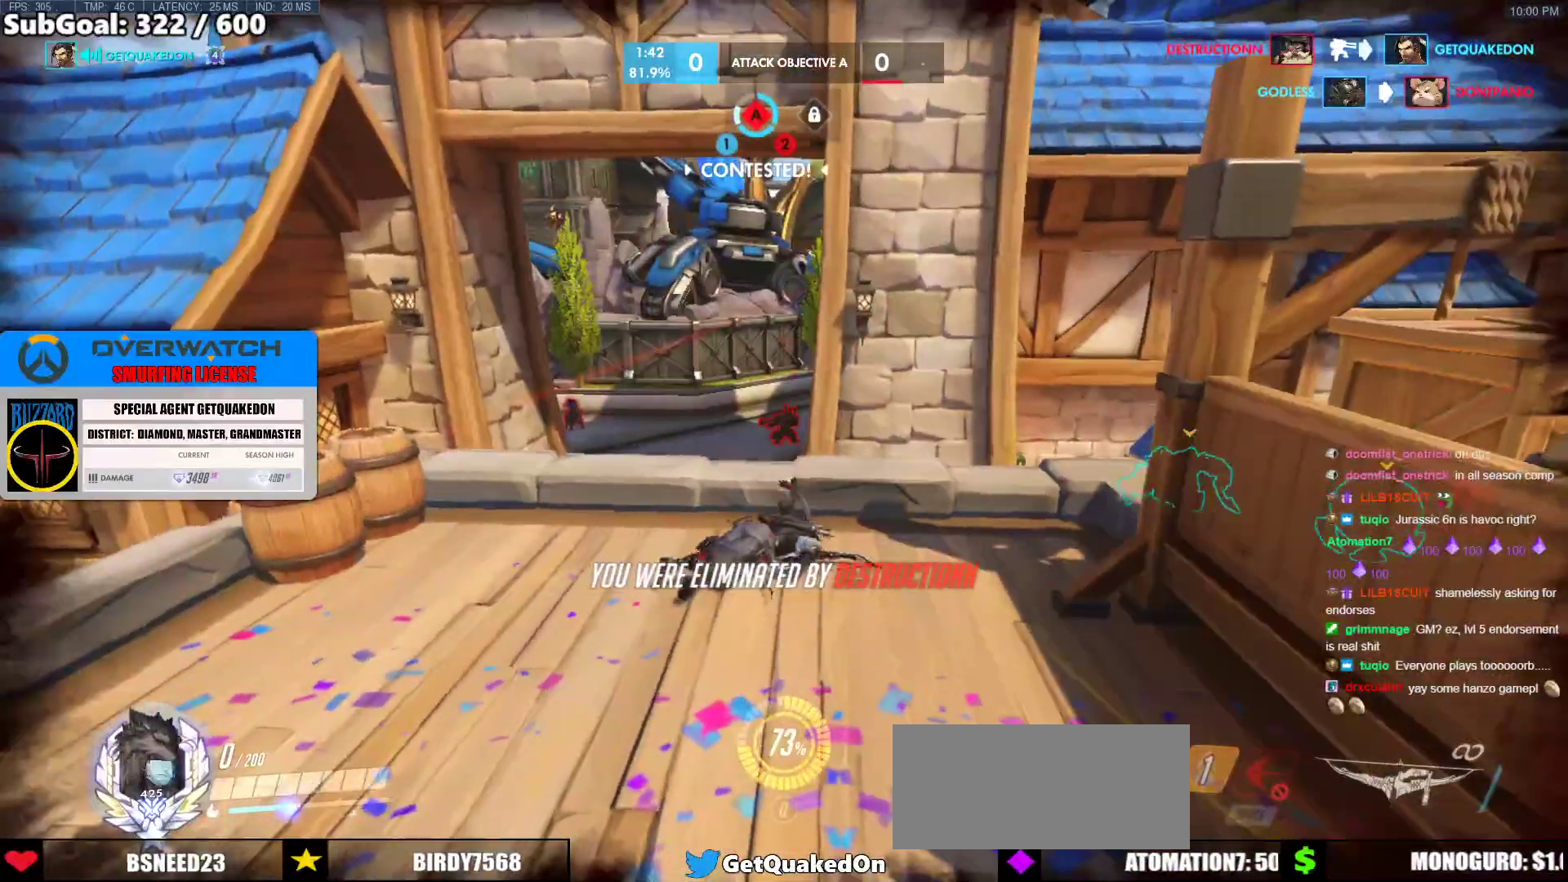
{"keys": ["w"], "mouse": [], "events": [[133, "space", "up"], [283, "r", "down"], [417, "r", "up"]]}
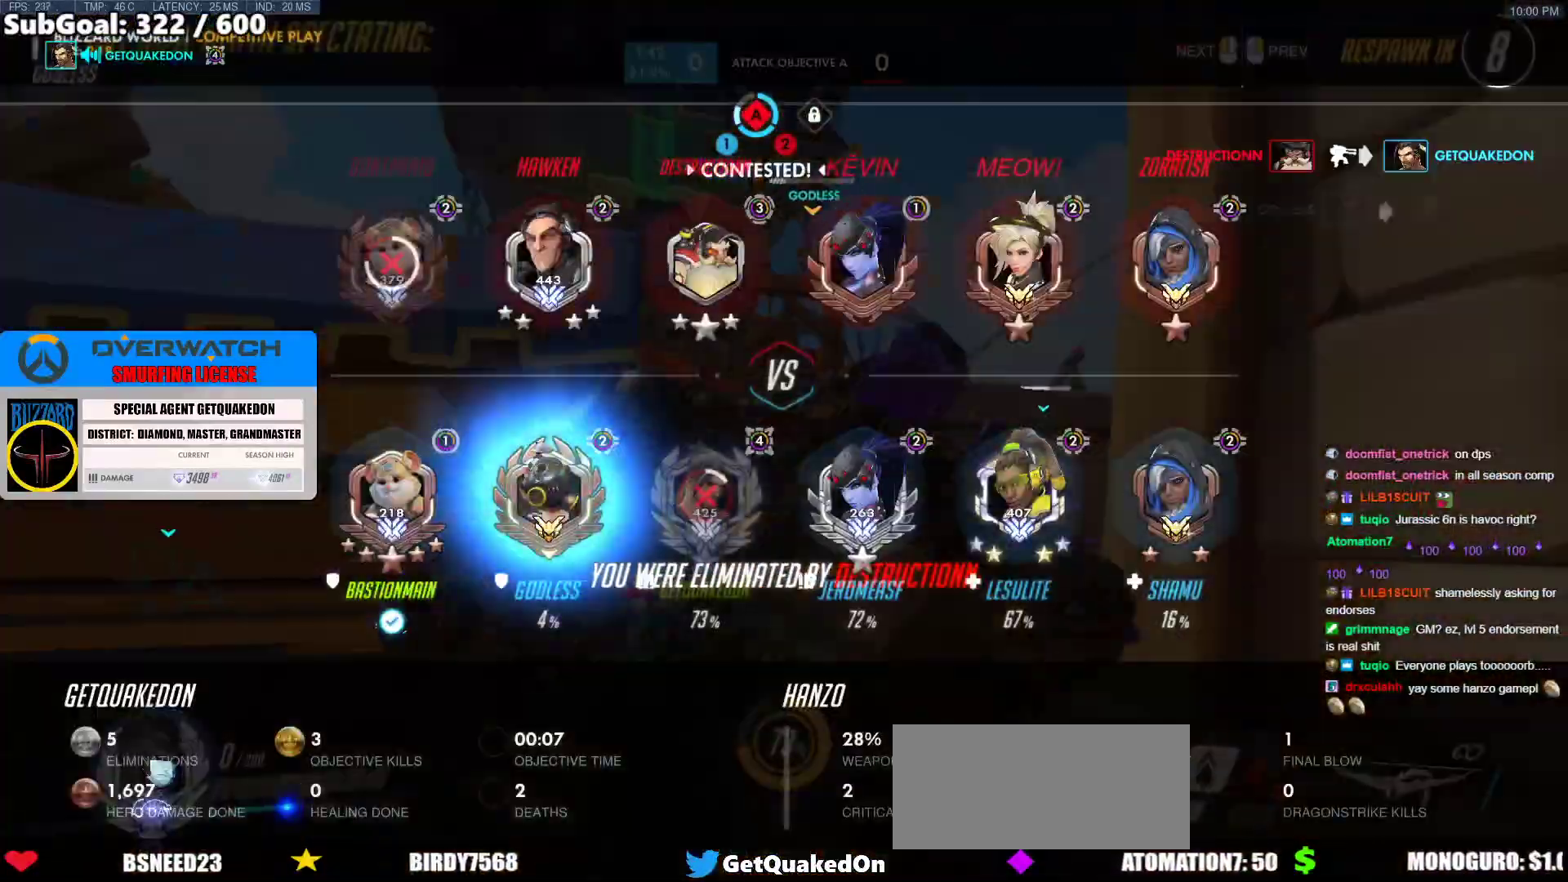
{"keys": ["w"], "mouse": [], "events": [[17, "space", "down"], [200, "space", "up"]]}
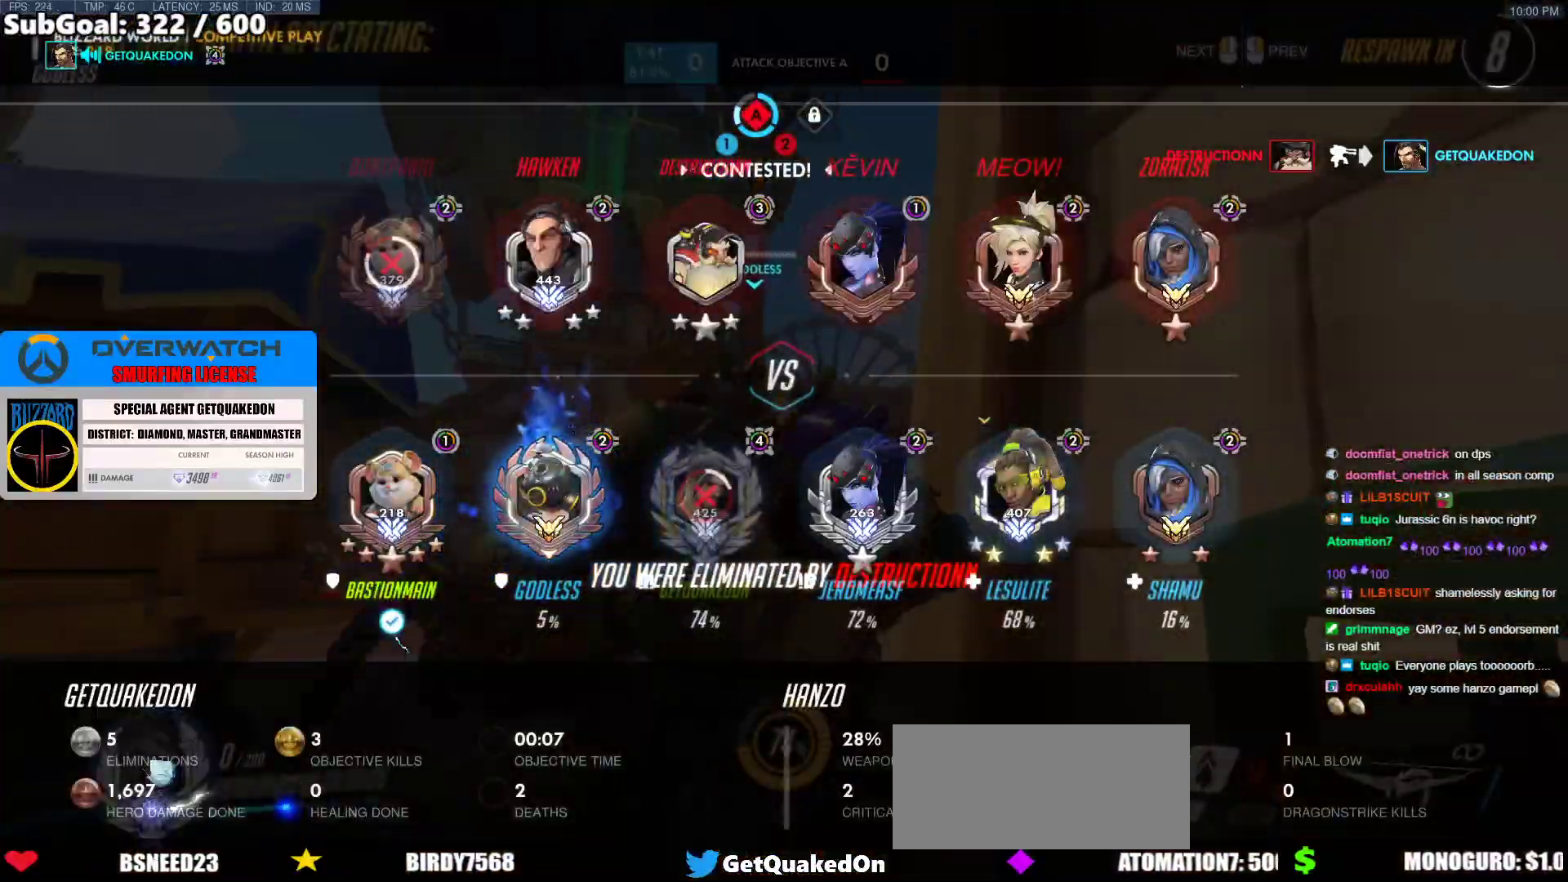
{"keys": ["w"], "mouse": [], "events": []}
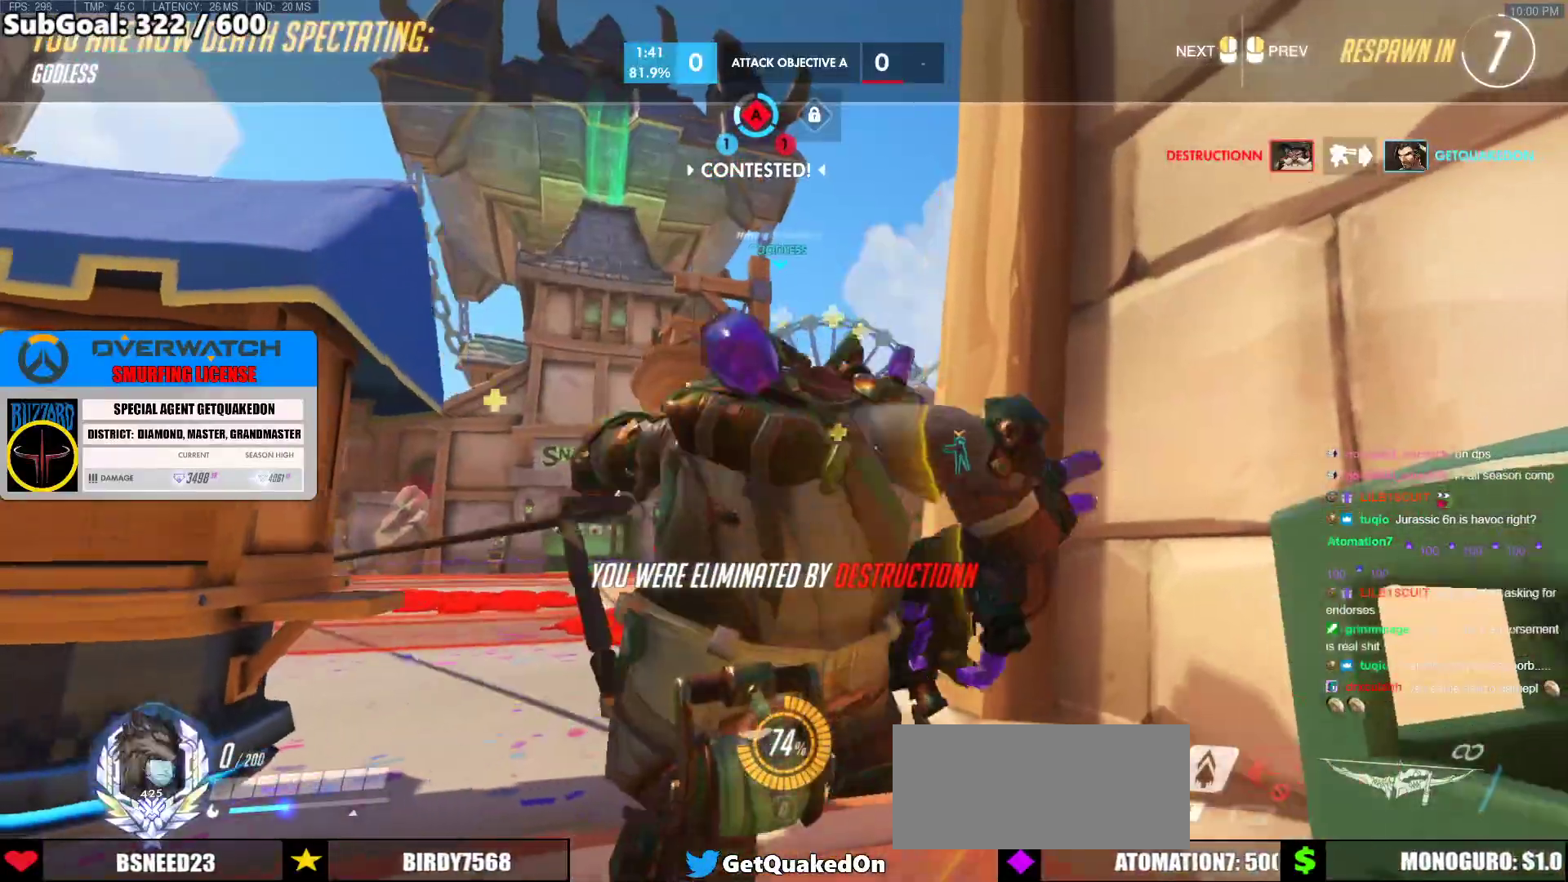
{"keys": ["w"], "mouse": [], "events": [[267, "mouse_left", "down"], [467, "mouse_left", "up"]]}
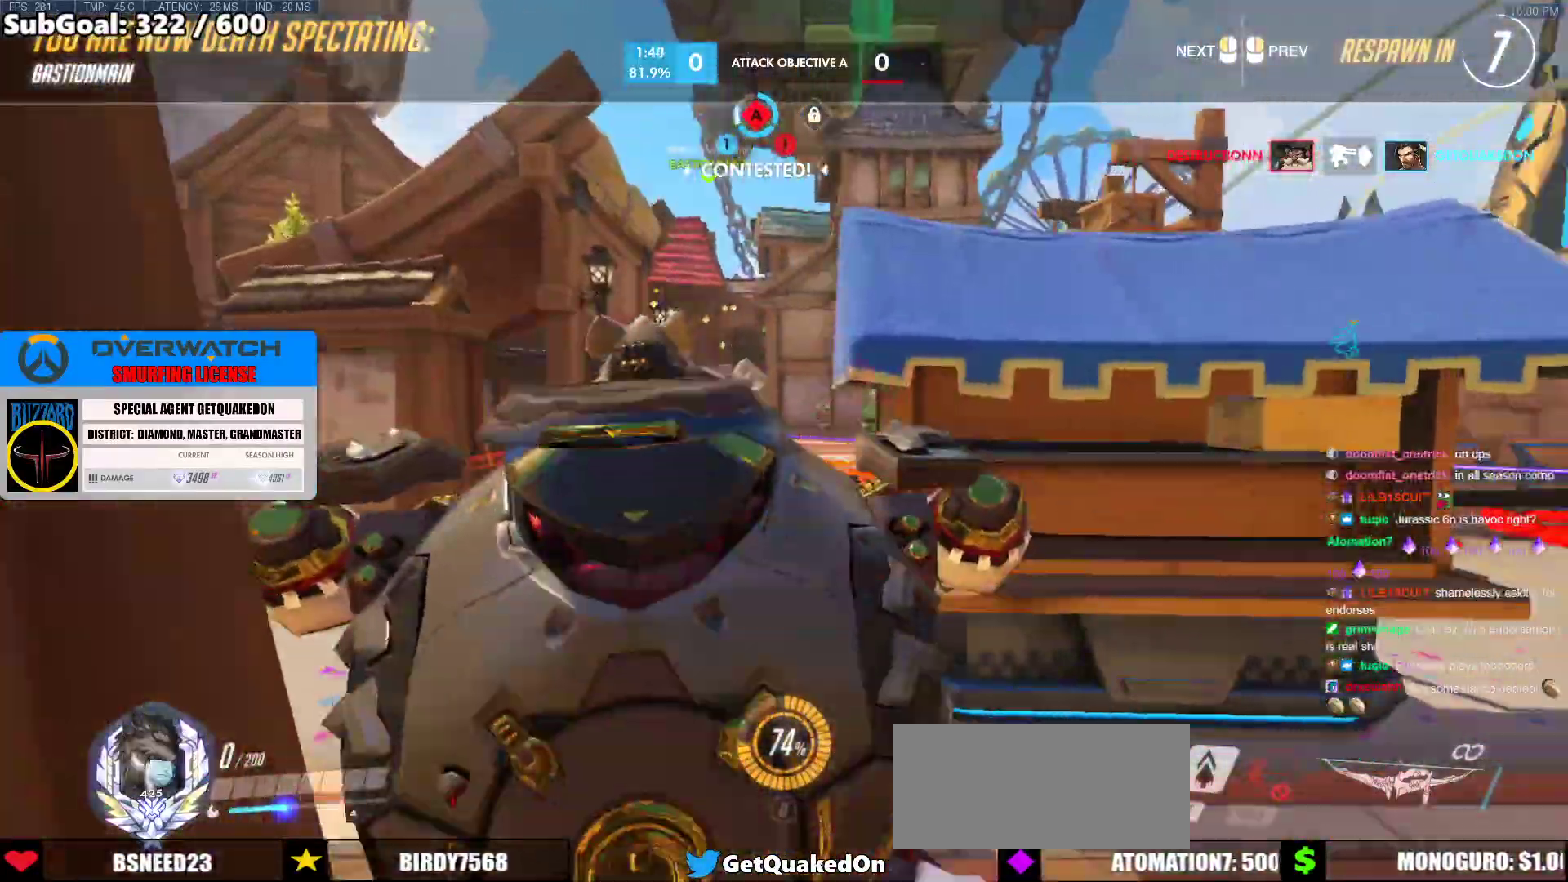
{"keys": ["w"], "mouse": [], "events": []}
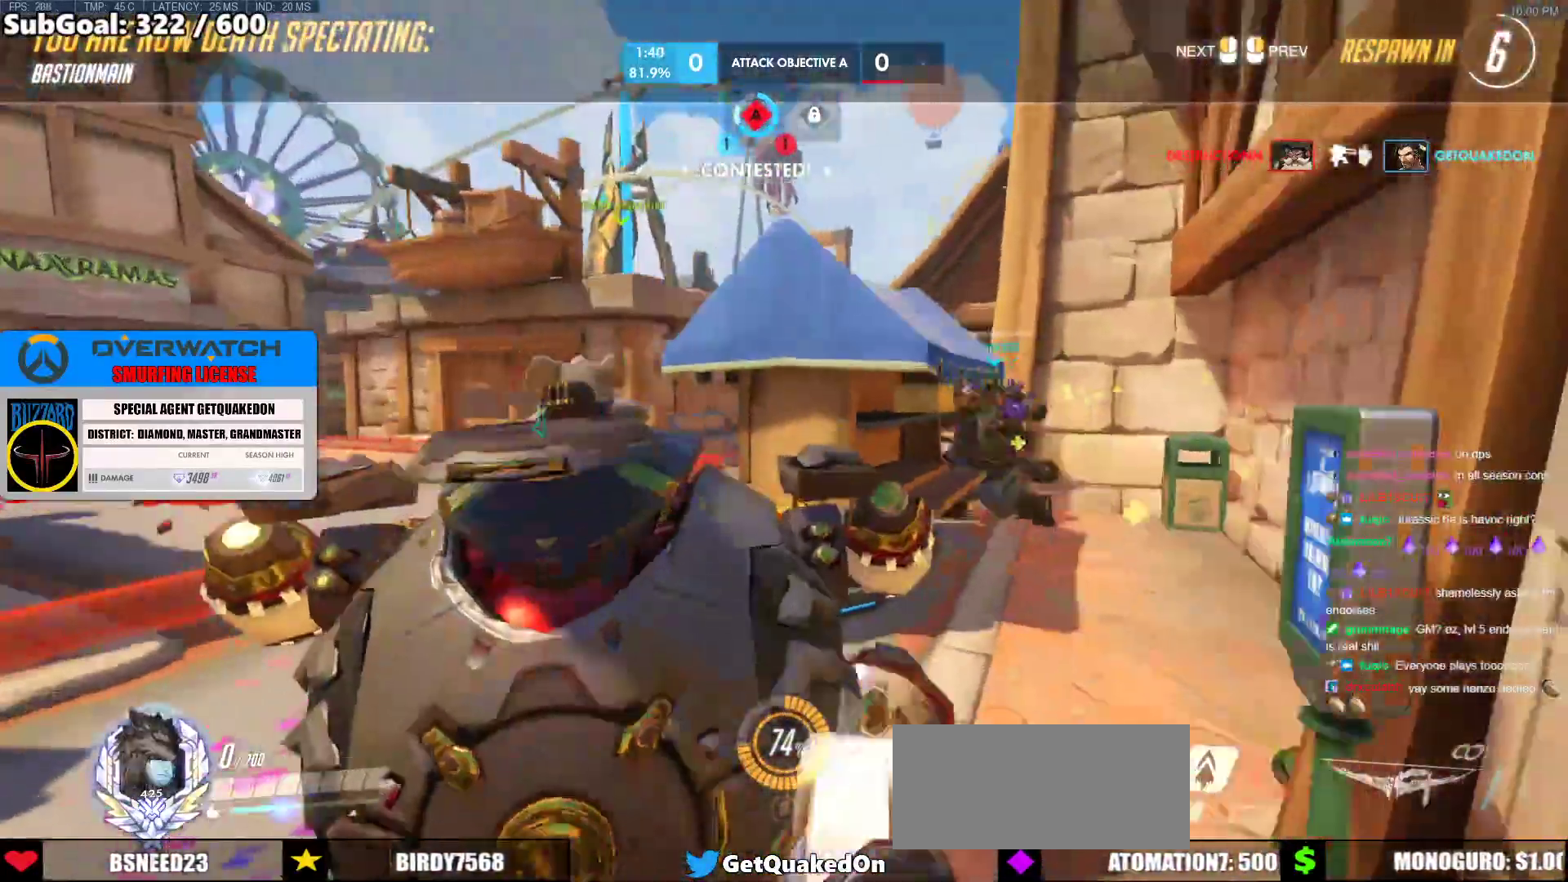
{"keys": ["w"], "mouse": [], "events": []}
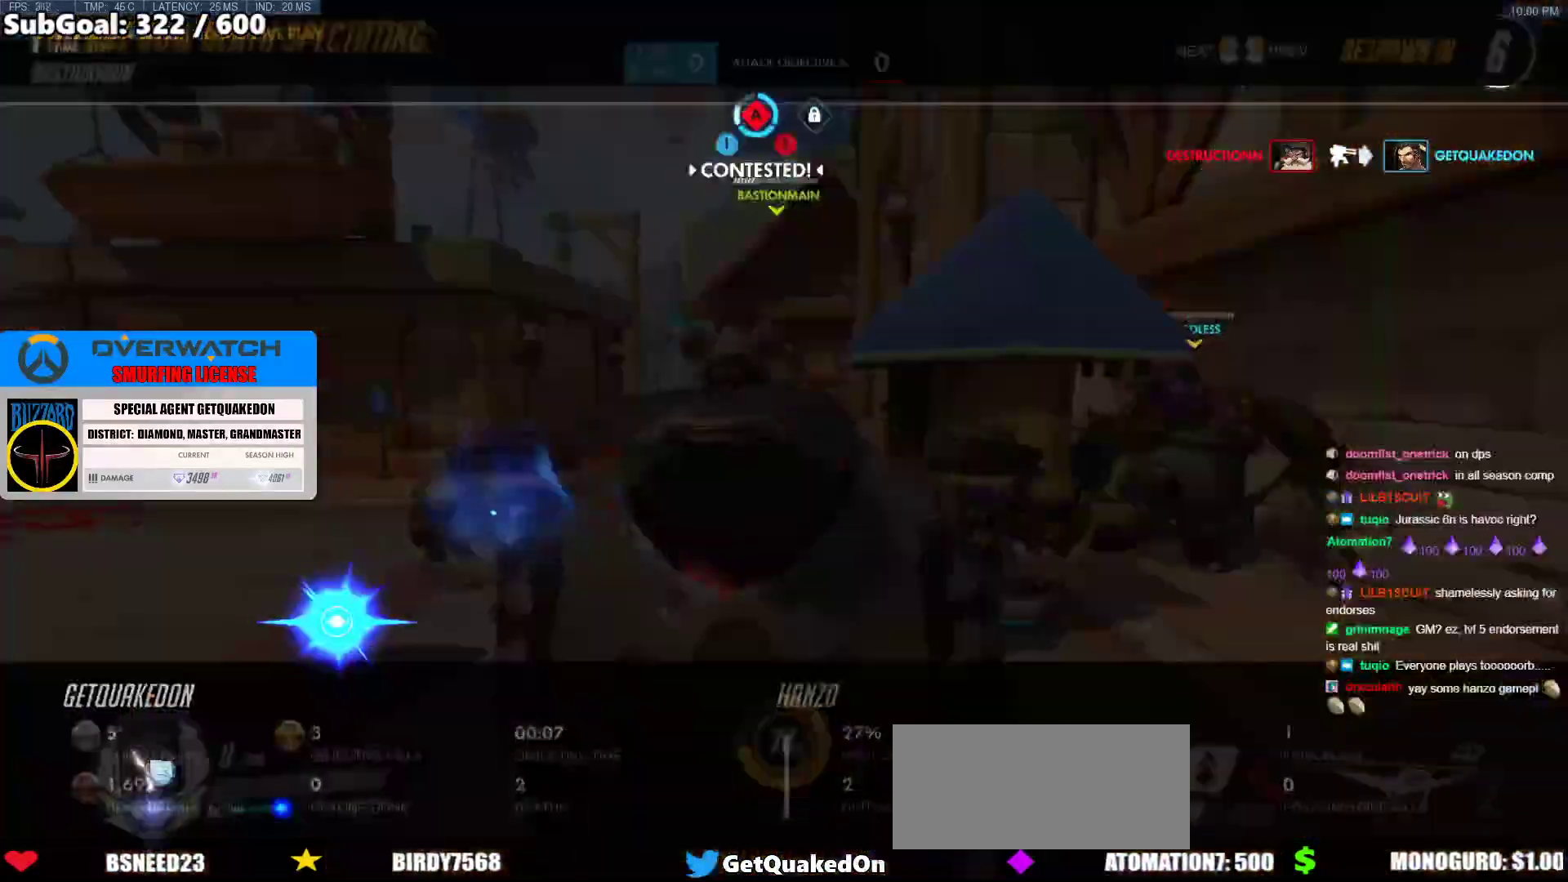
{"keys": ["r", "w"], "mouse": [], "events": [[417, "r", "down"]]}
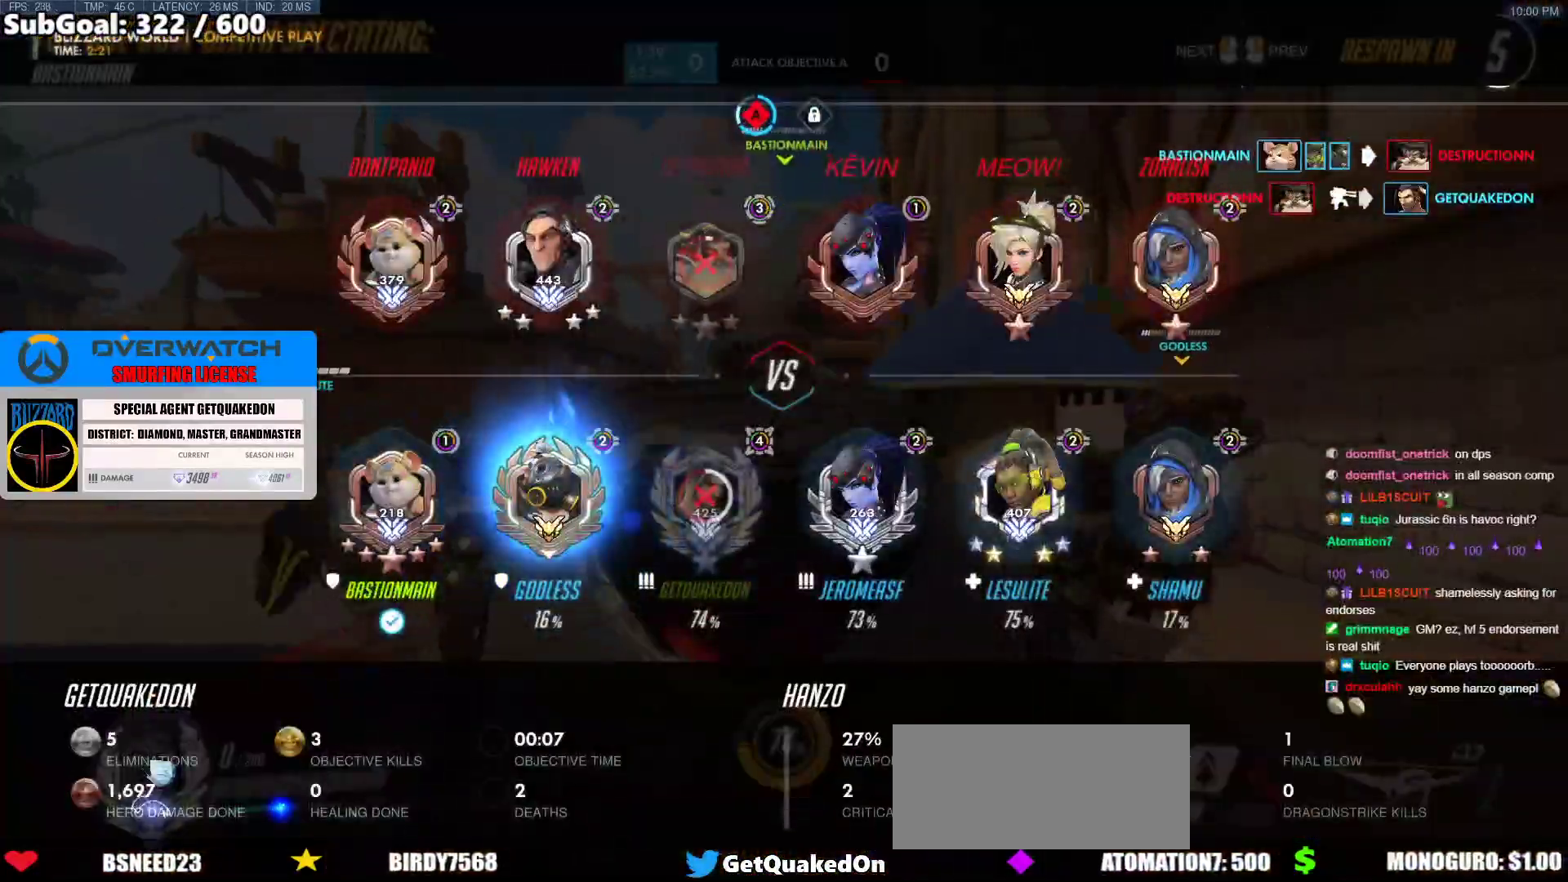
{"keys": ["w"], "mouse": [], "events": [[17, "r", "up"]]}
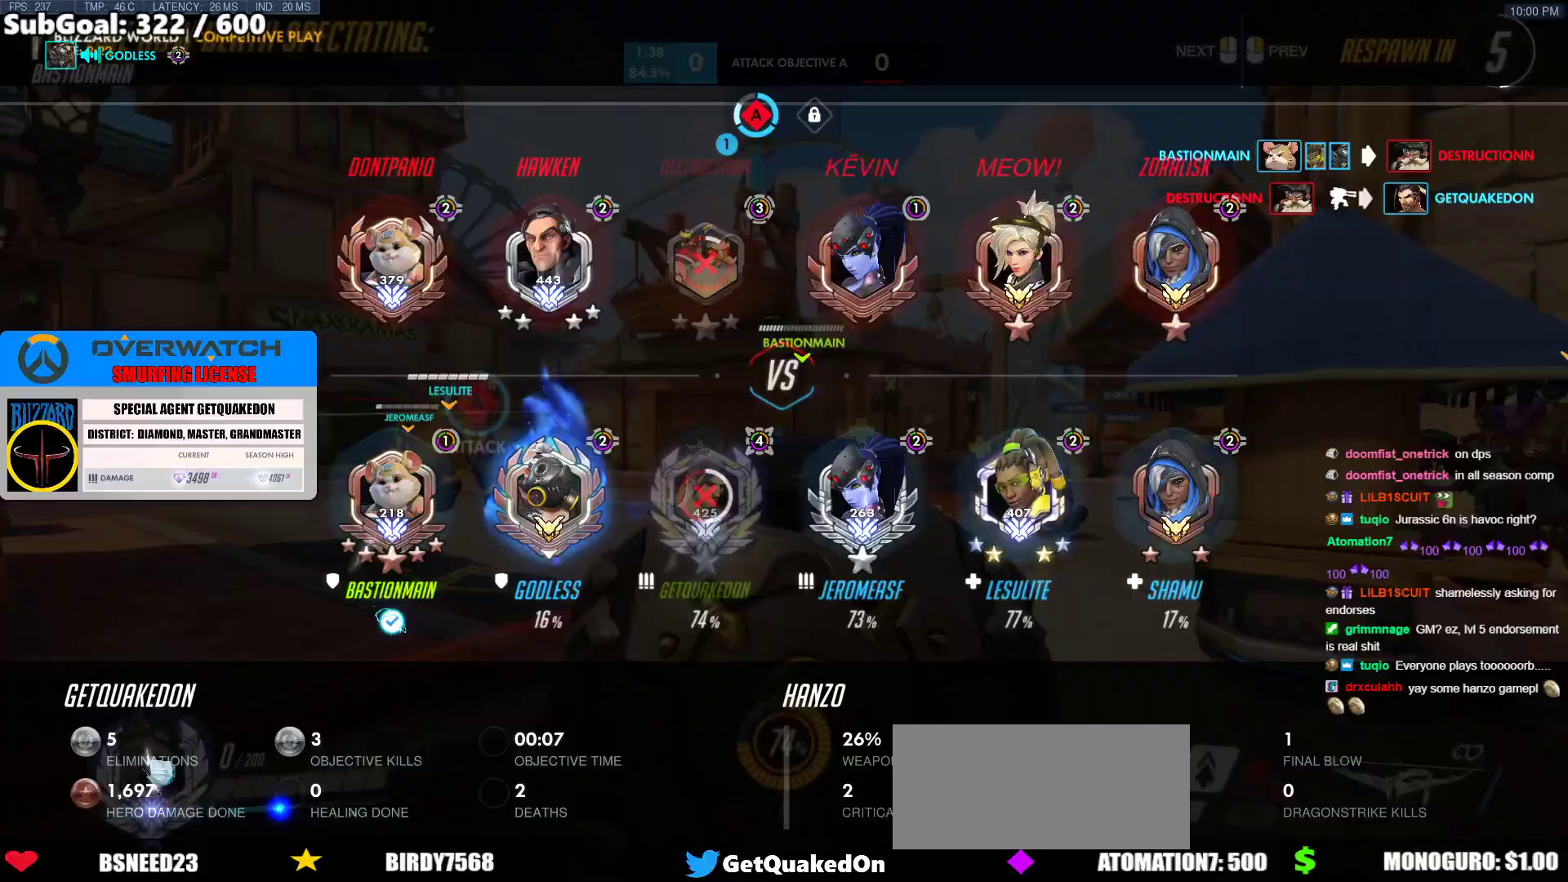
{"keys": ["w"], "mouse": [], "events": []}
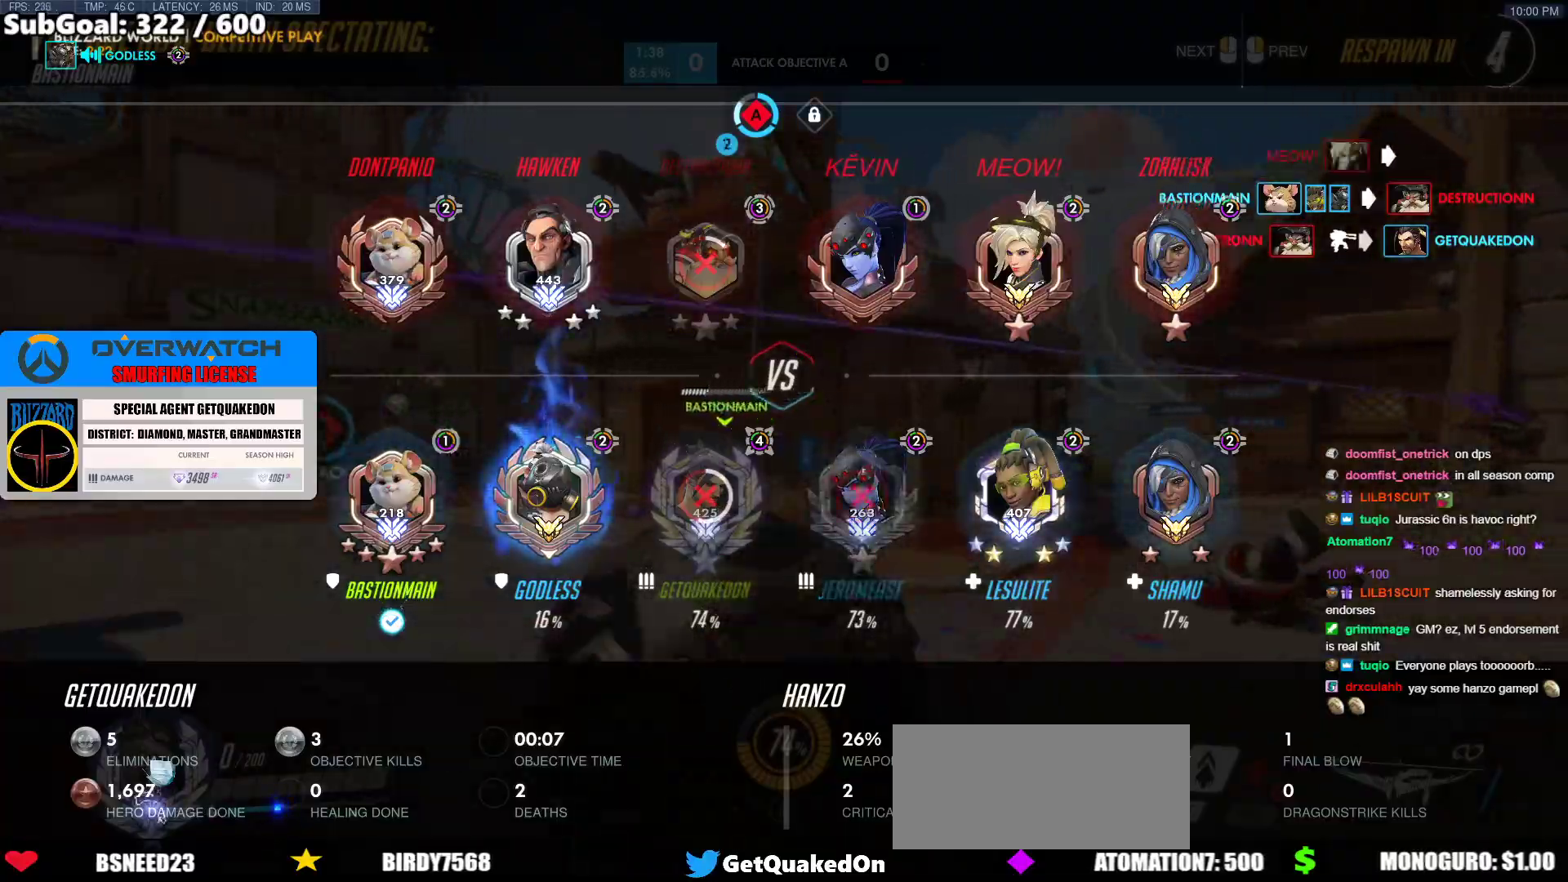
{"keys": ["w"], "mouse": [], "events": []}
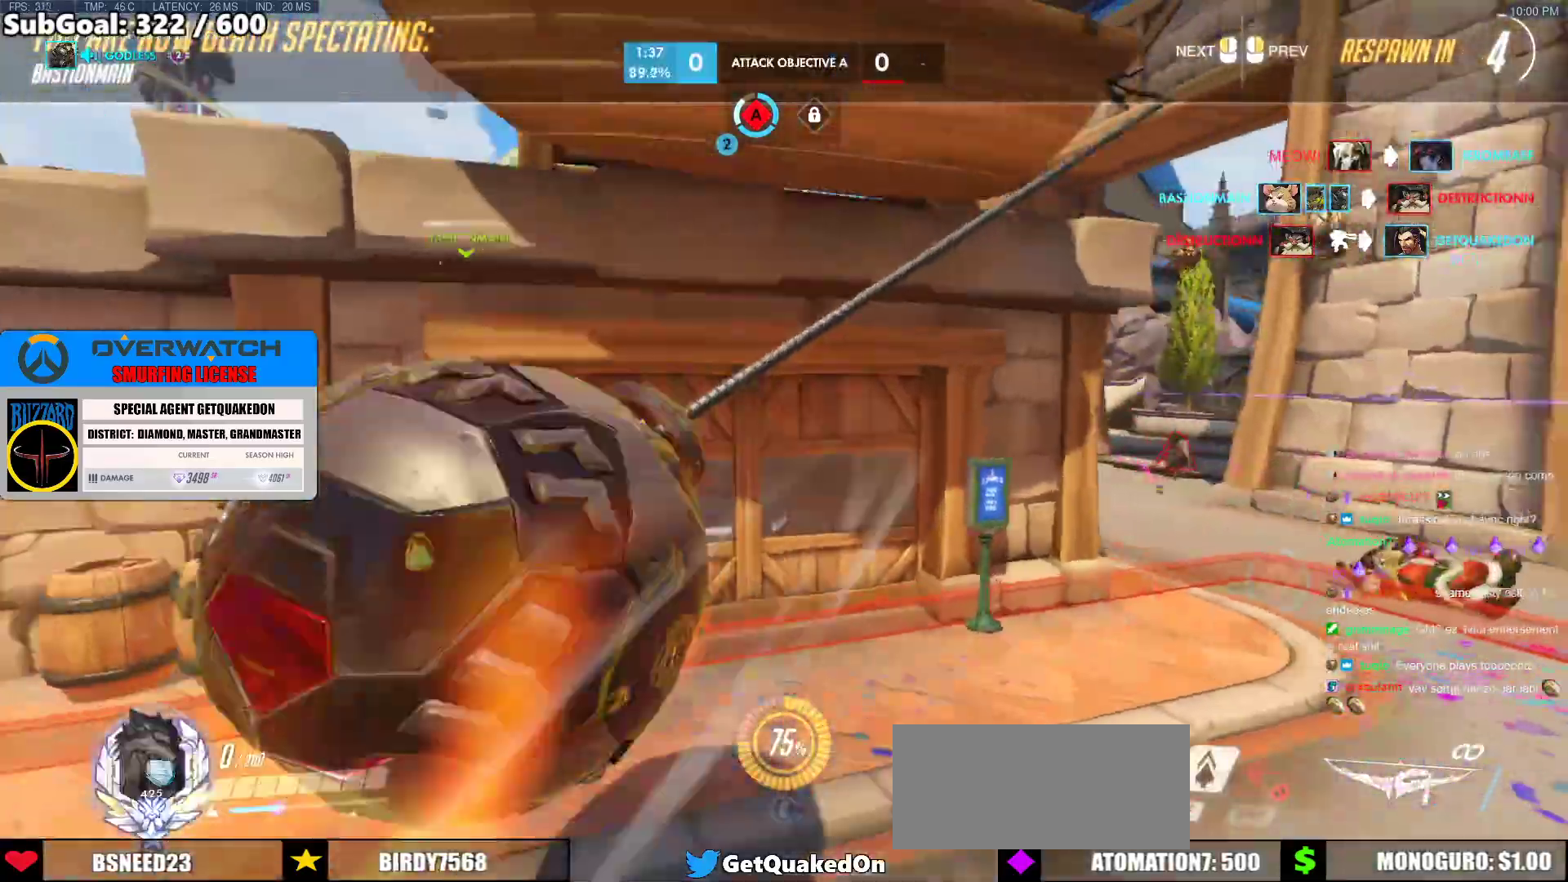
{"keys": ["w"], "mouse": [], "events": []}
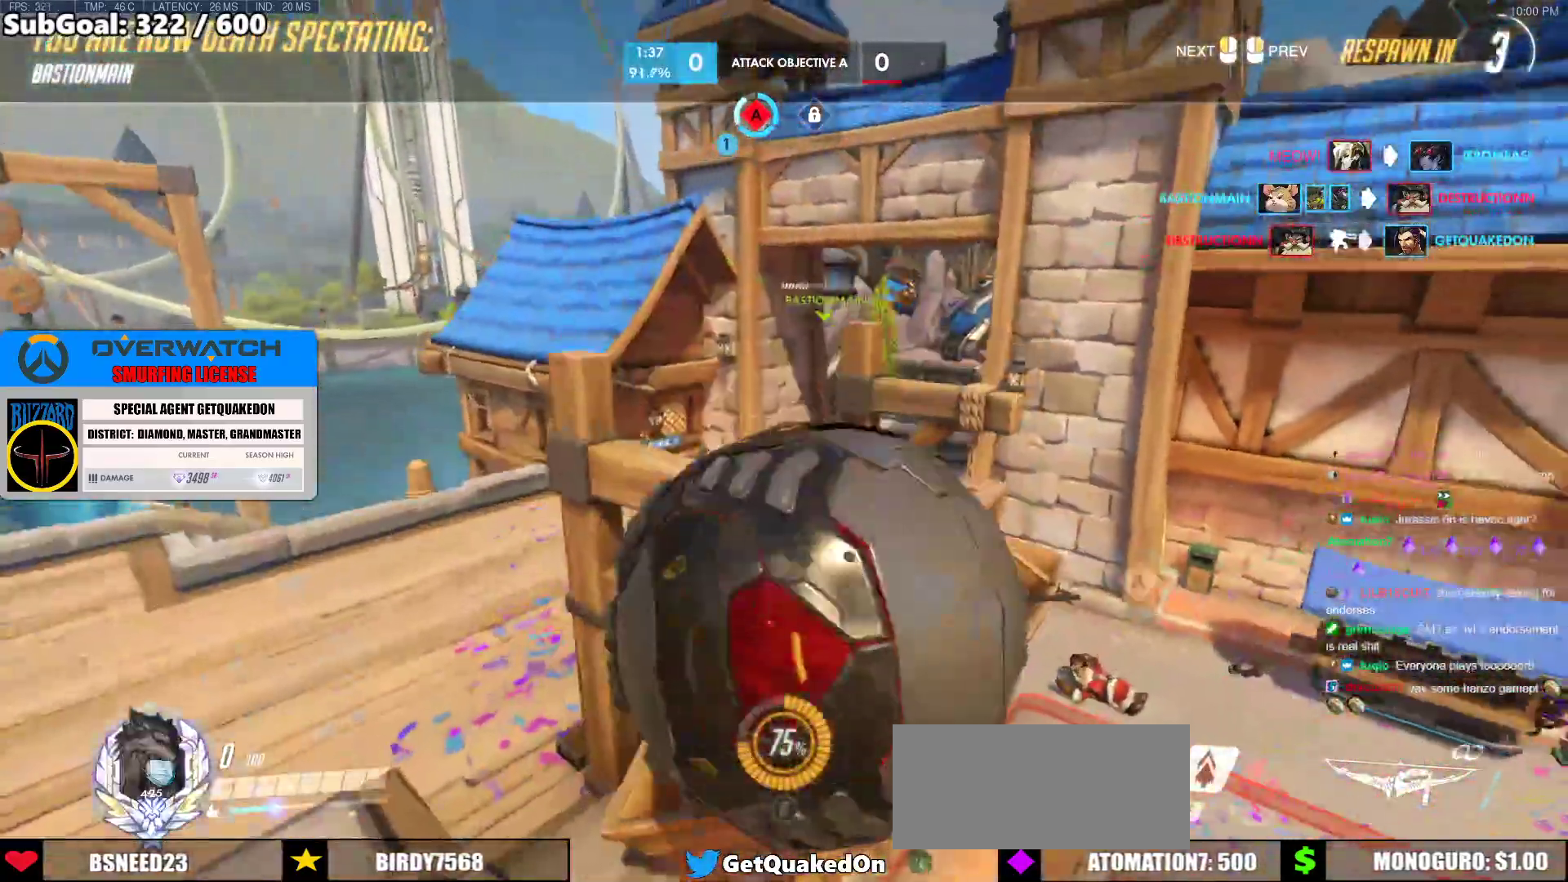
{"keys": ["w"], "mouse": [], "events": []}
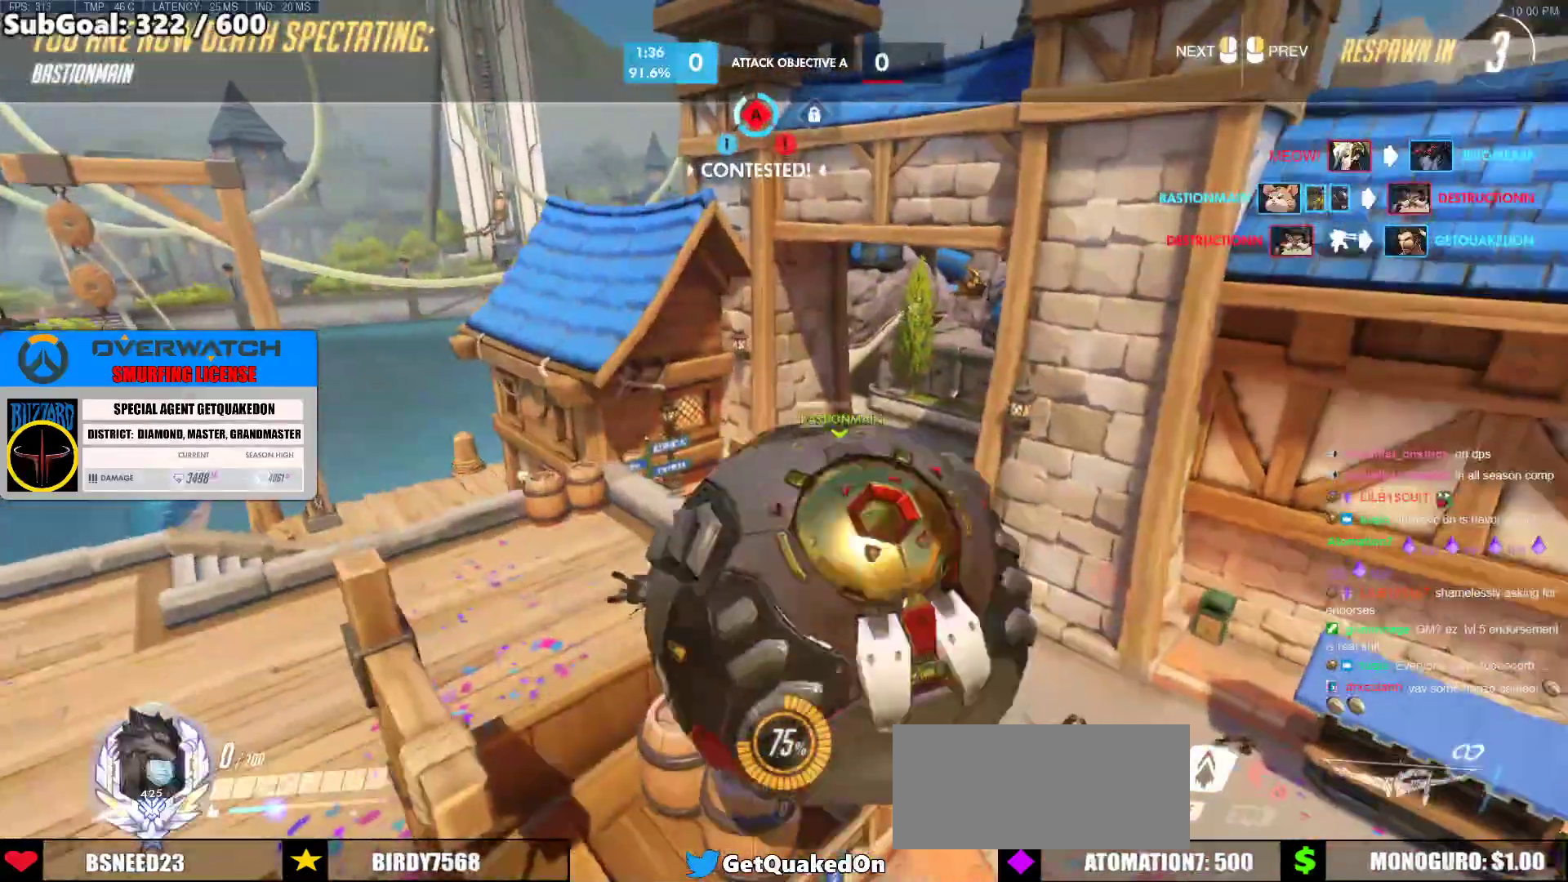
{"keys": ["w"], "mouse": [], "events": []}
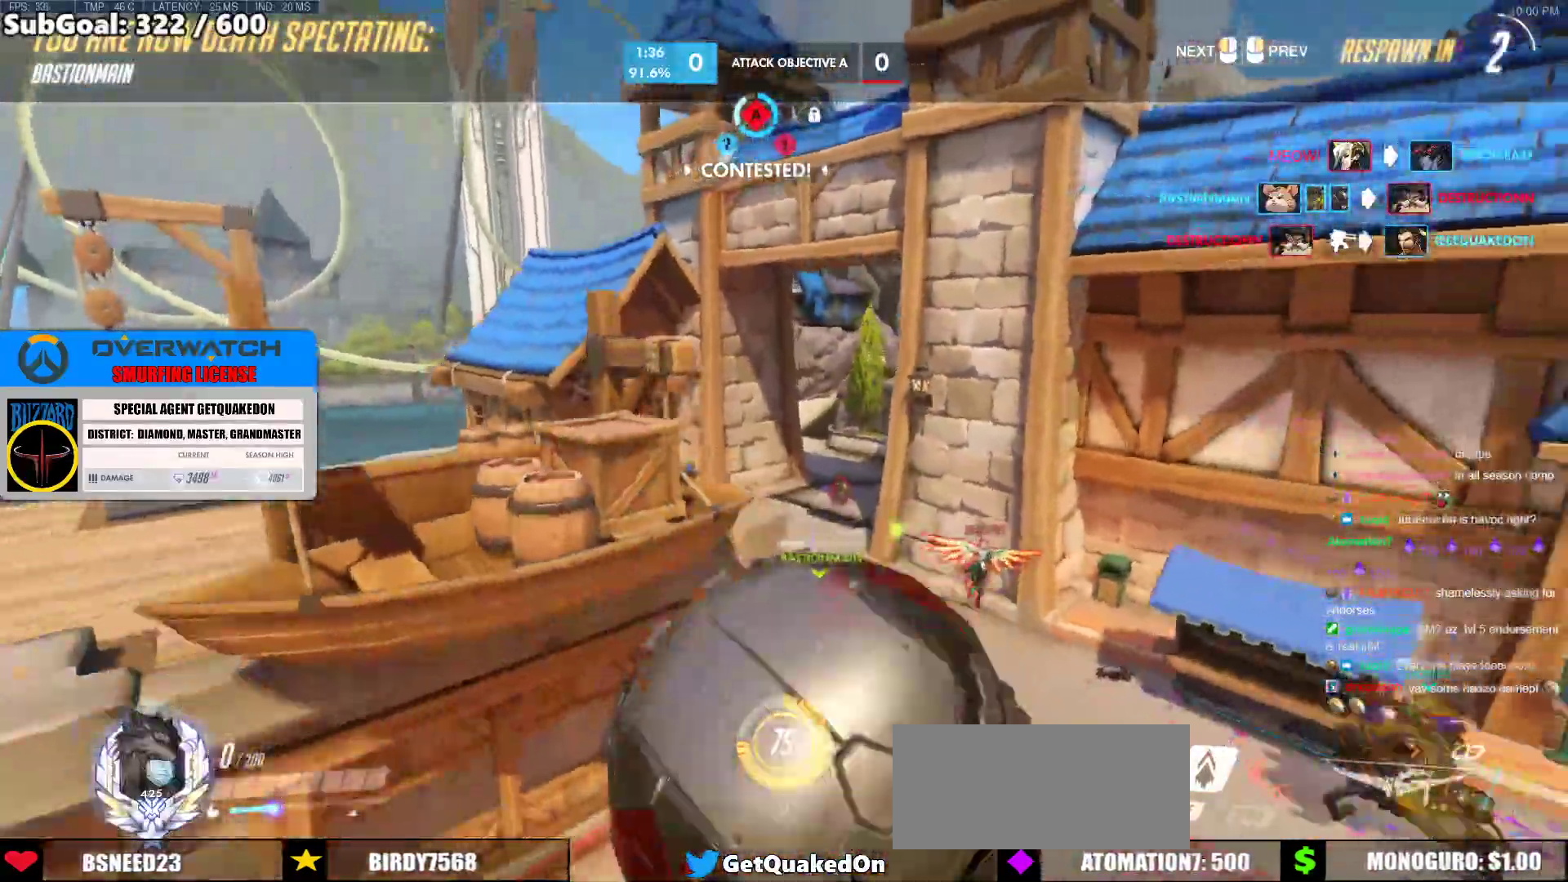
{"keys": ["r", "w"], "mouse": [], "events": [[433, "r", "down"]]}
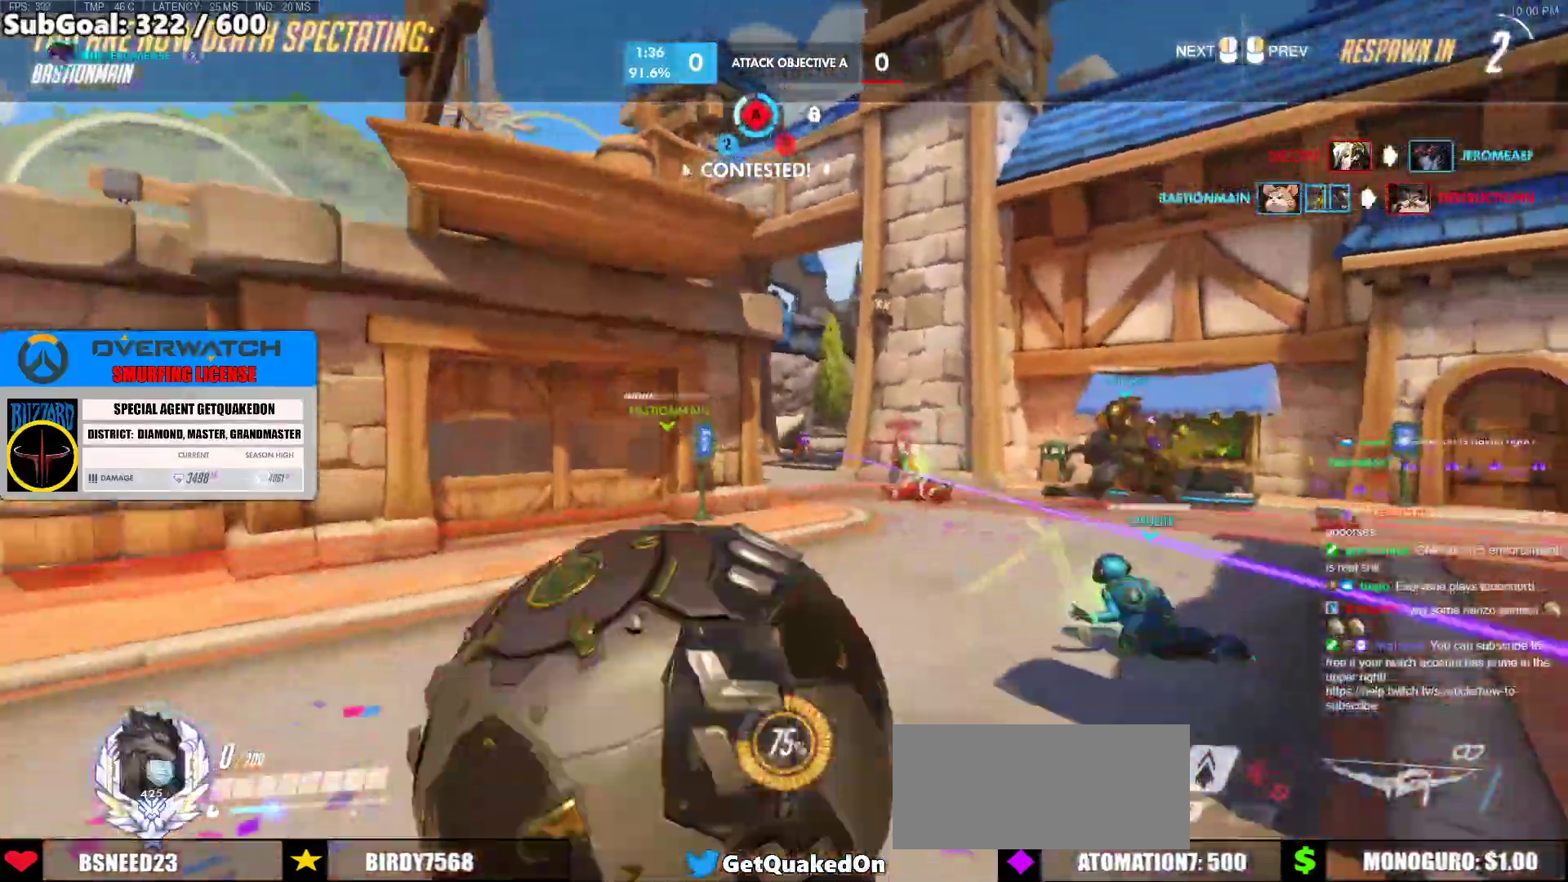
{"keys": ["w"], "mouse": [], "events": [[33, "r", "up"]]}
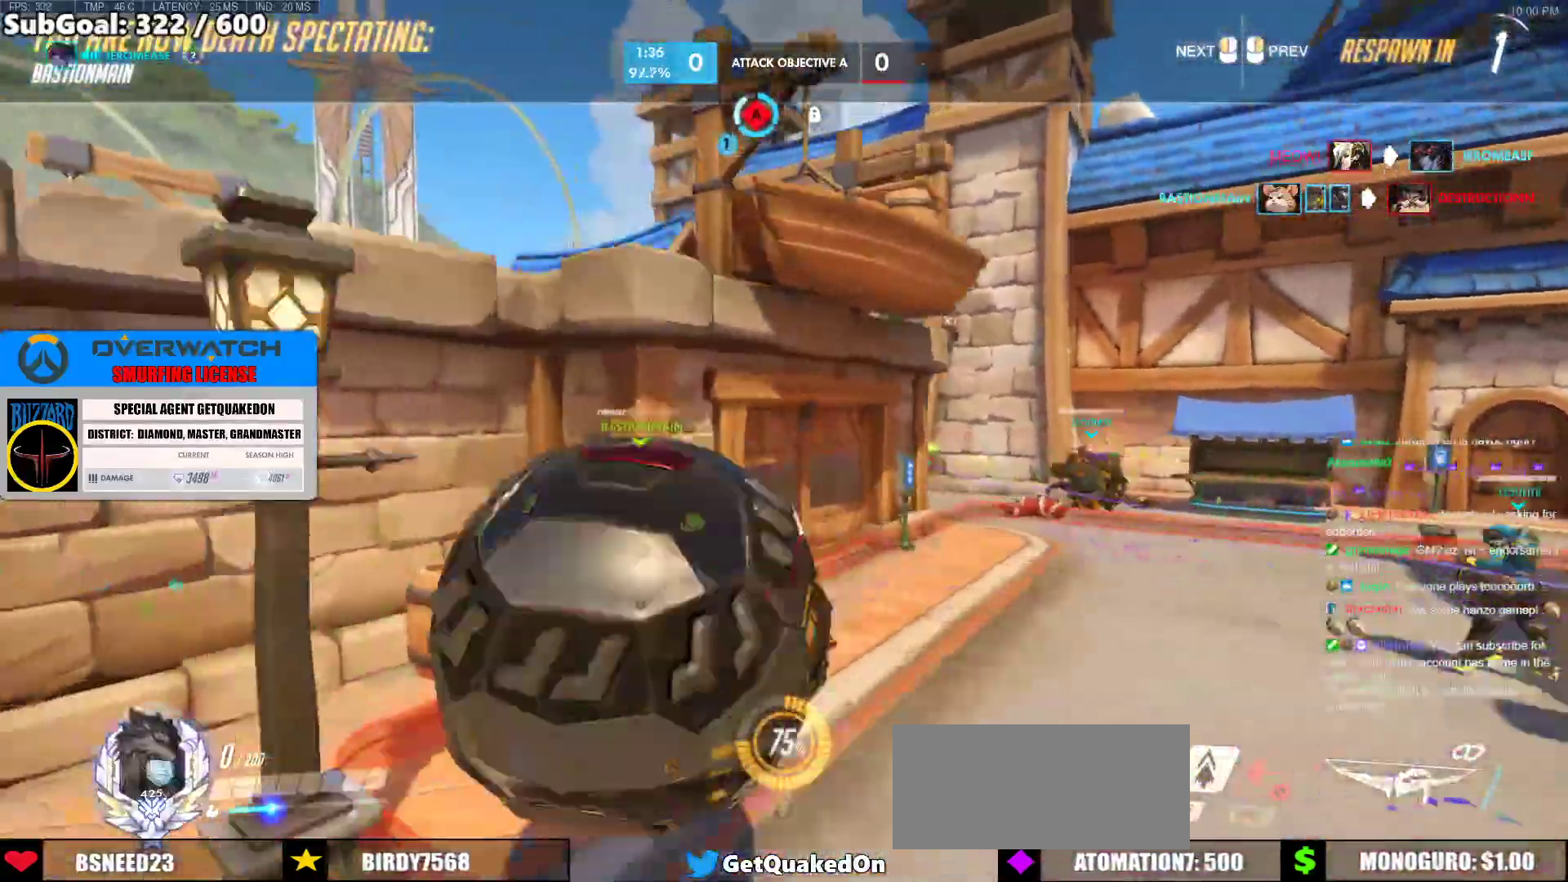
{"keys": ["w"], "mouse": [], "events": []}
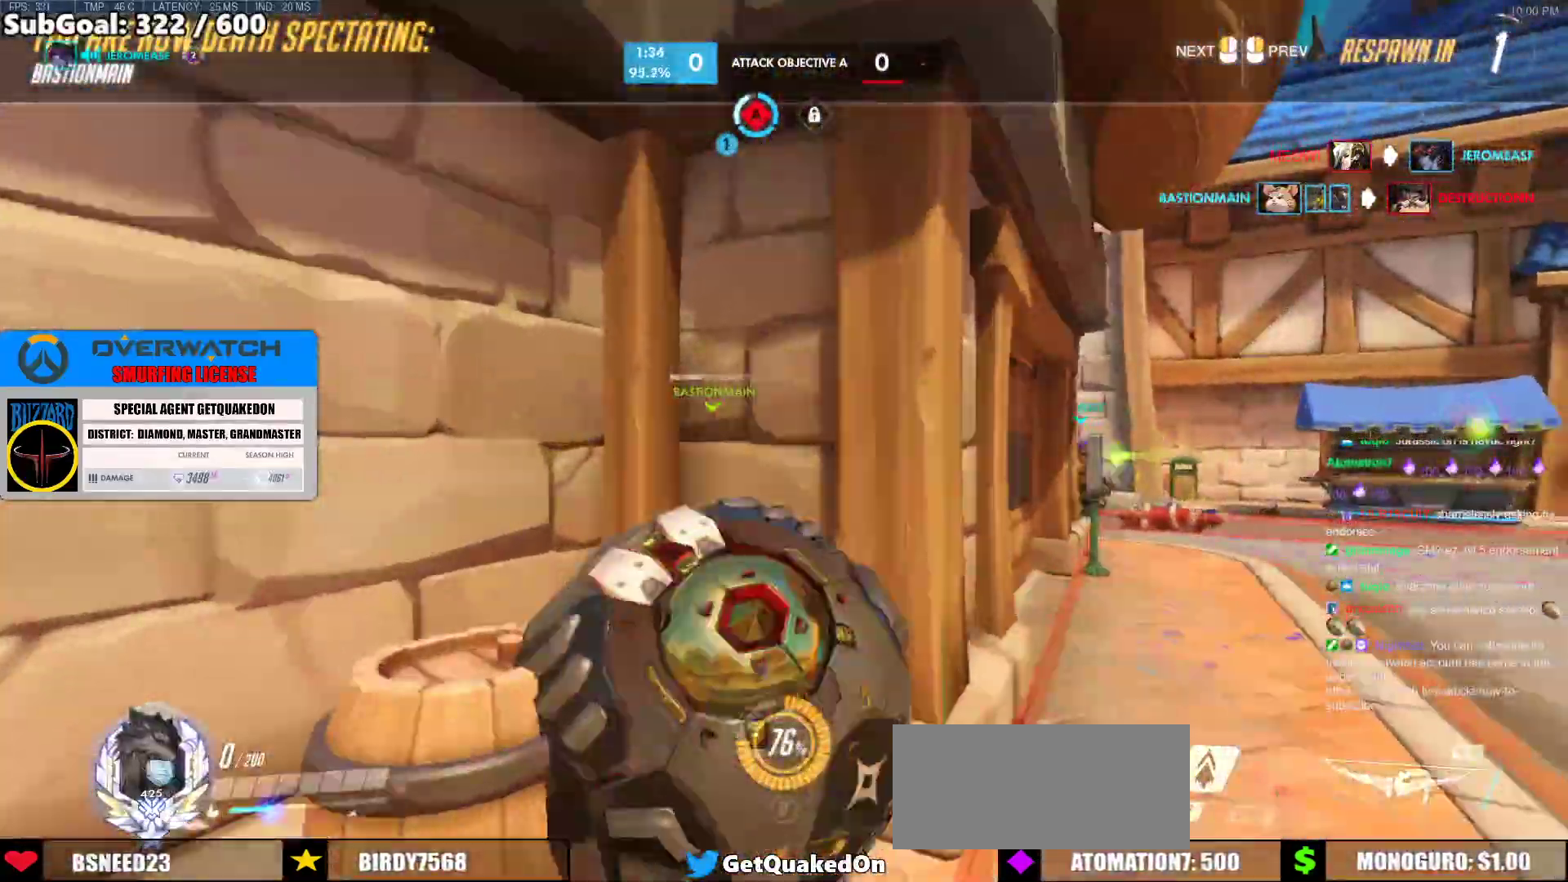
{"keys": ["w"], "mouse": [], "events": [[100, "mouse_left", "down"], [250, "mouse_left", "up"]]}
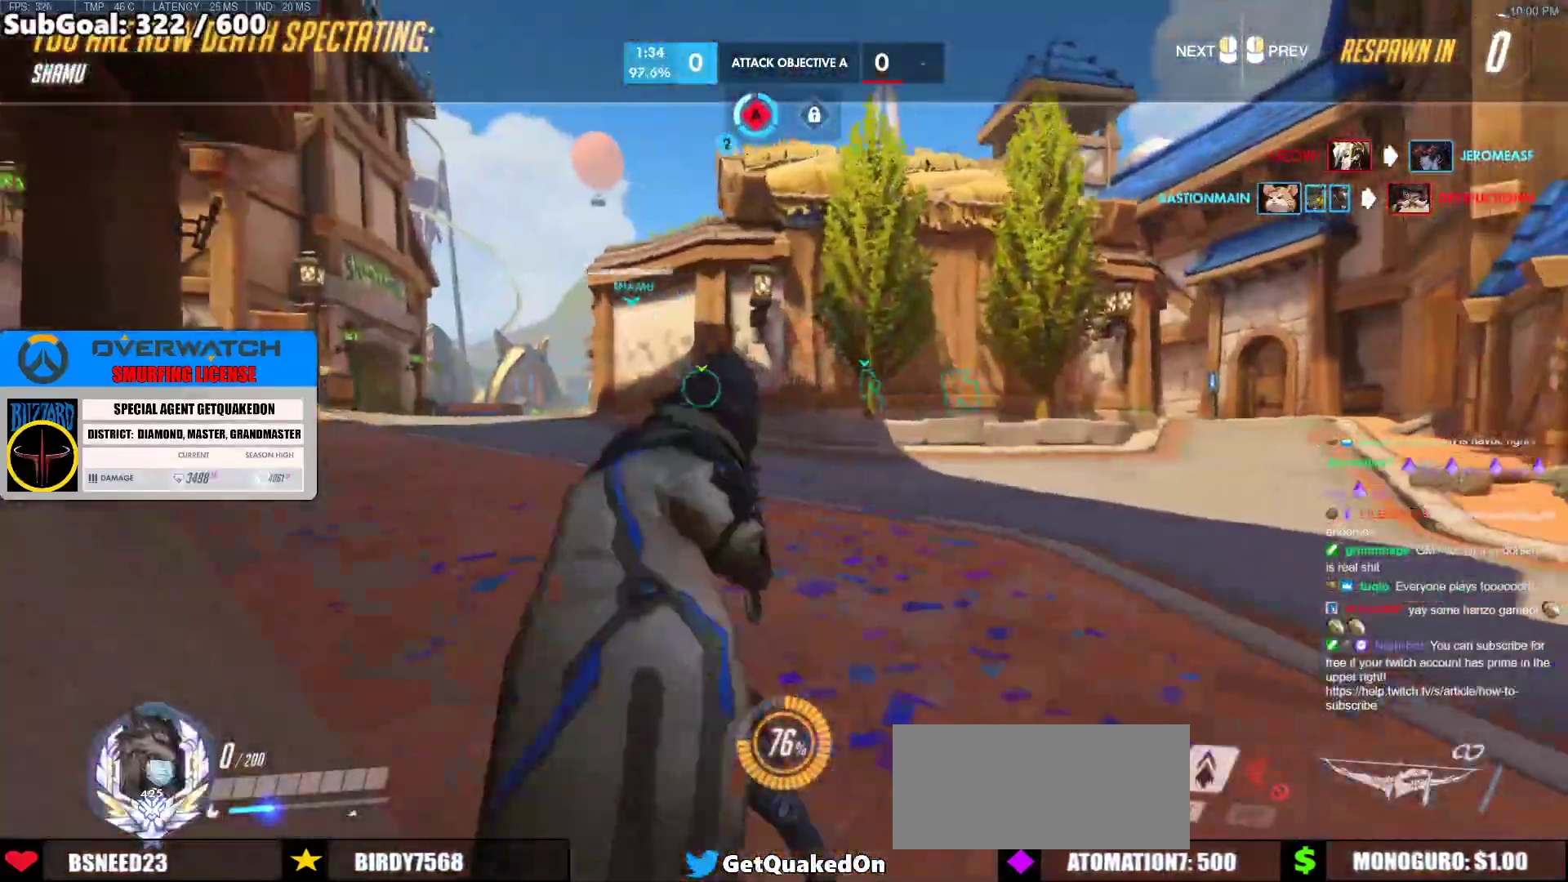
{"keys": ["w"], "mouse": [], "events": [[117, "w", "up"], [167, "w", "down"], [300, "r", "down"], [400, "r", "up"]]}
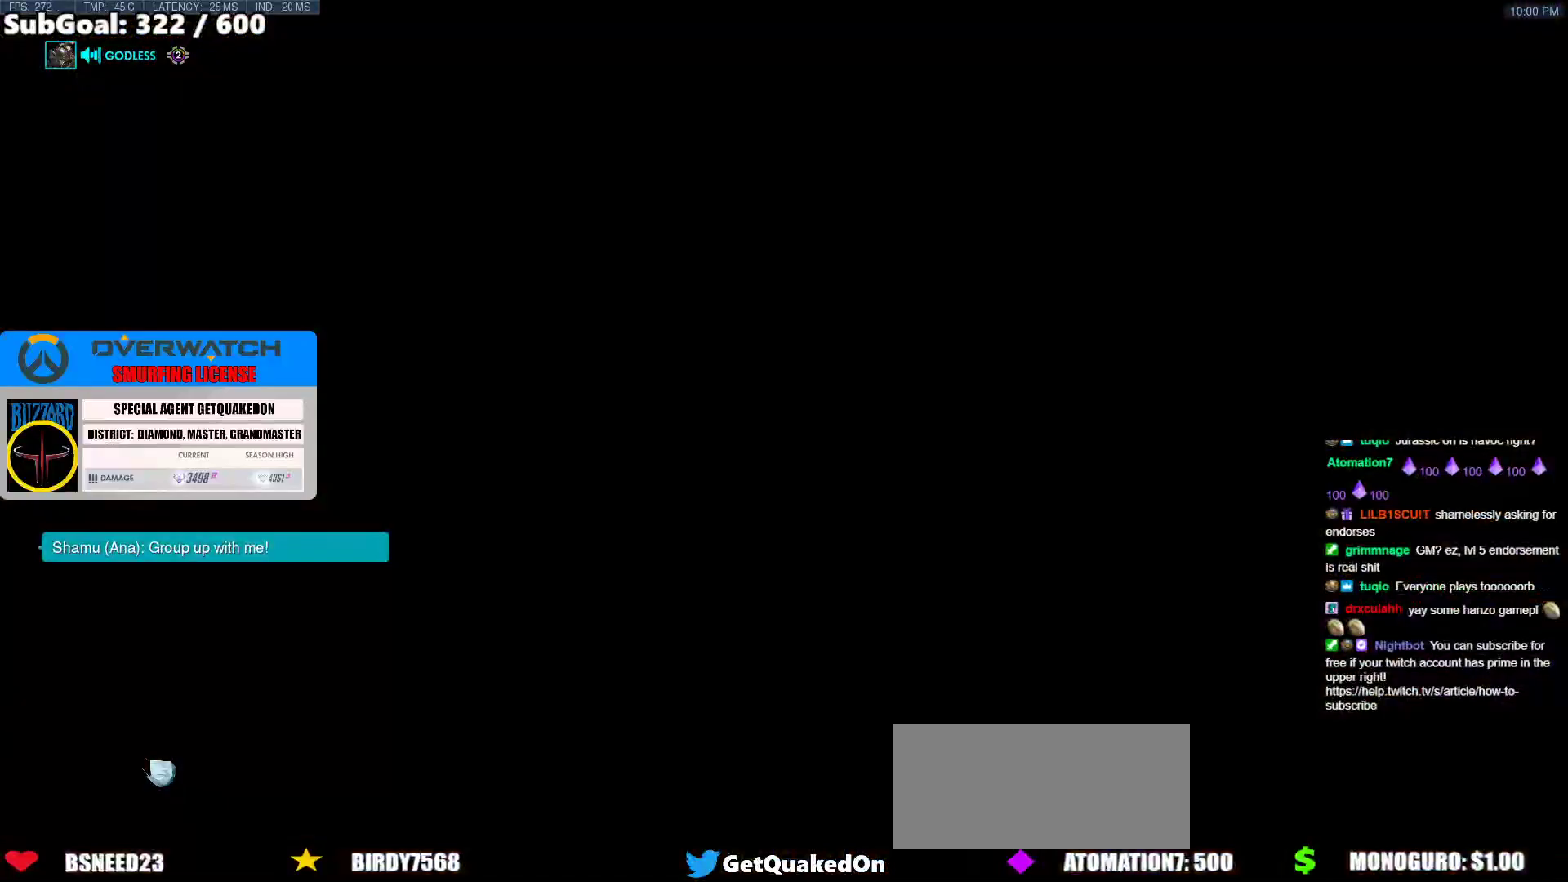
{"keys": ["w"], "mouse": [], "events": [[233, "space", "down"], [317, "space", "up"]]}
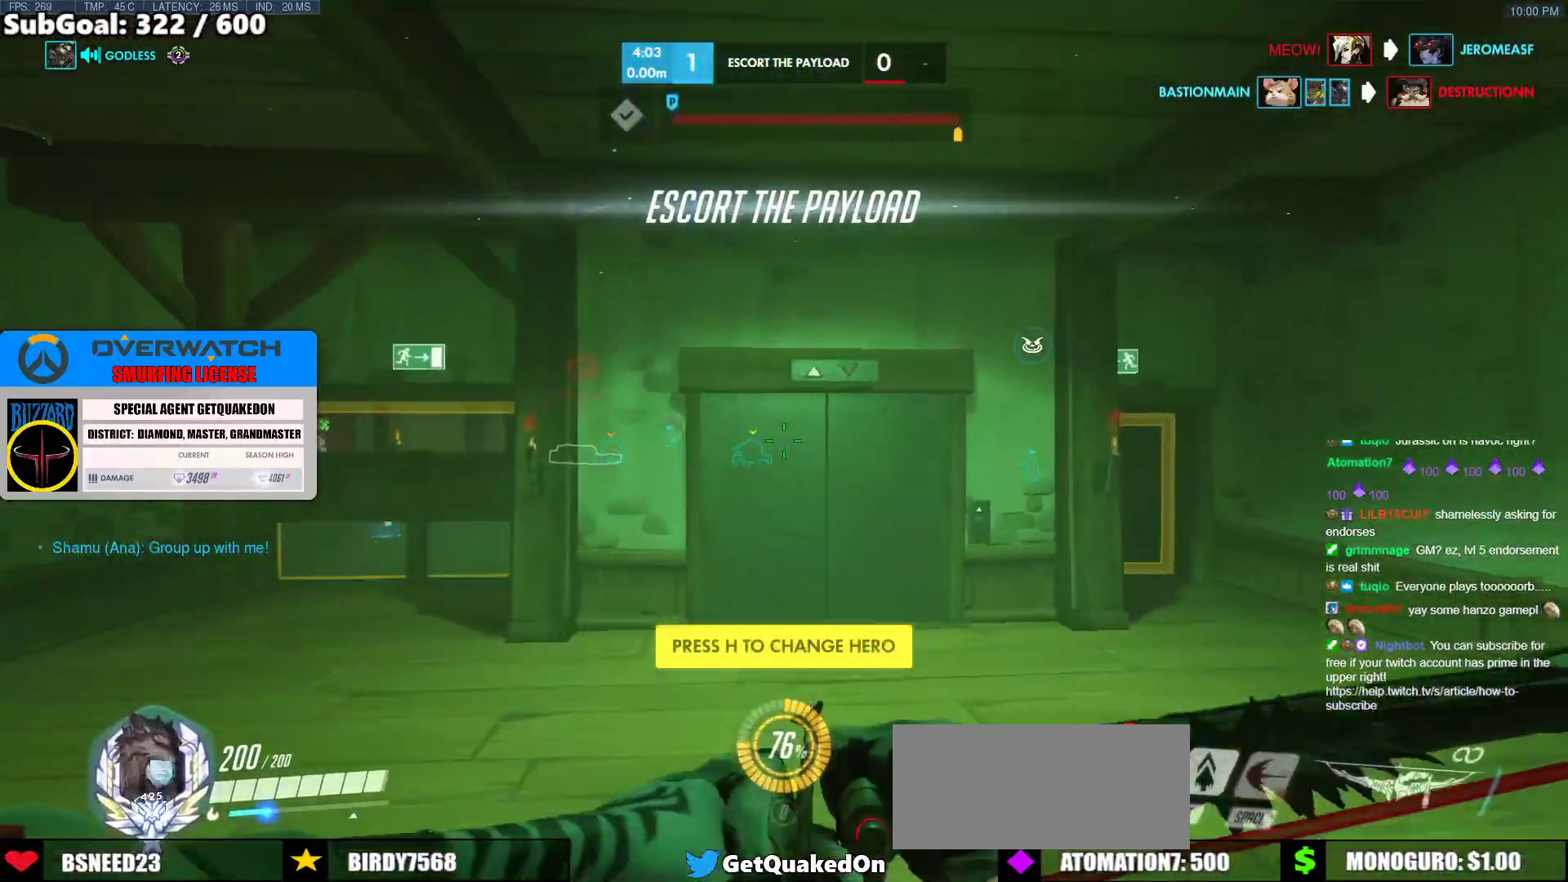
{"keys": ["w"], "mouse": [], "events": [[250, "space", "down"], [433, "space", "up"]]}
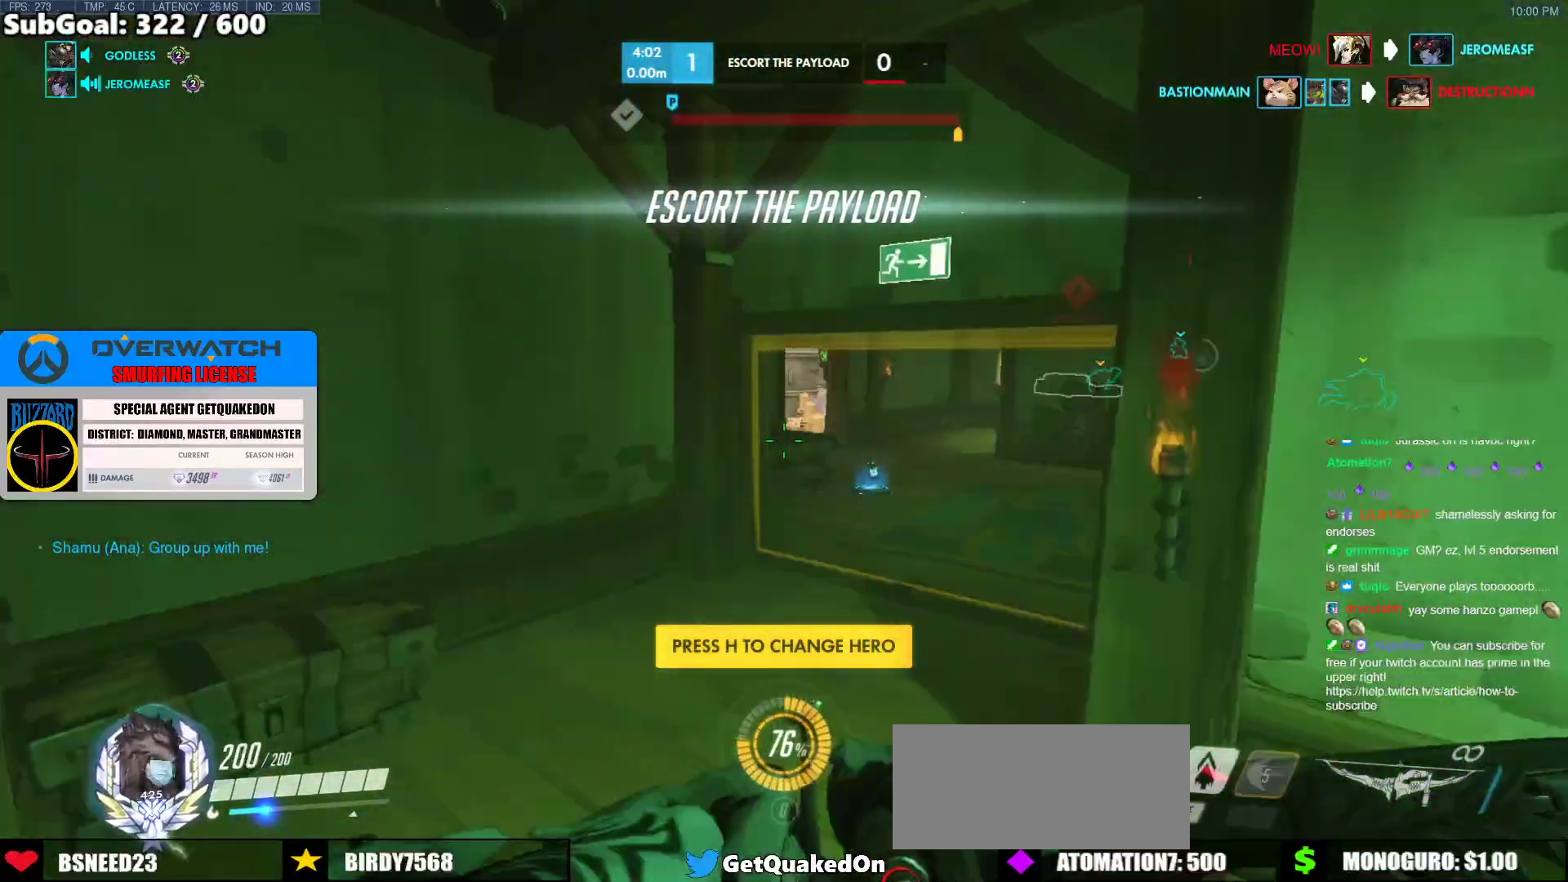
{"keys": ["w"], "mouse": [], "events": []}
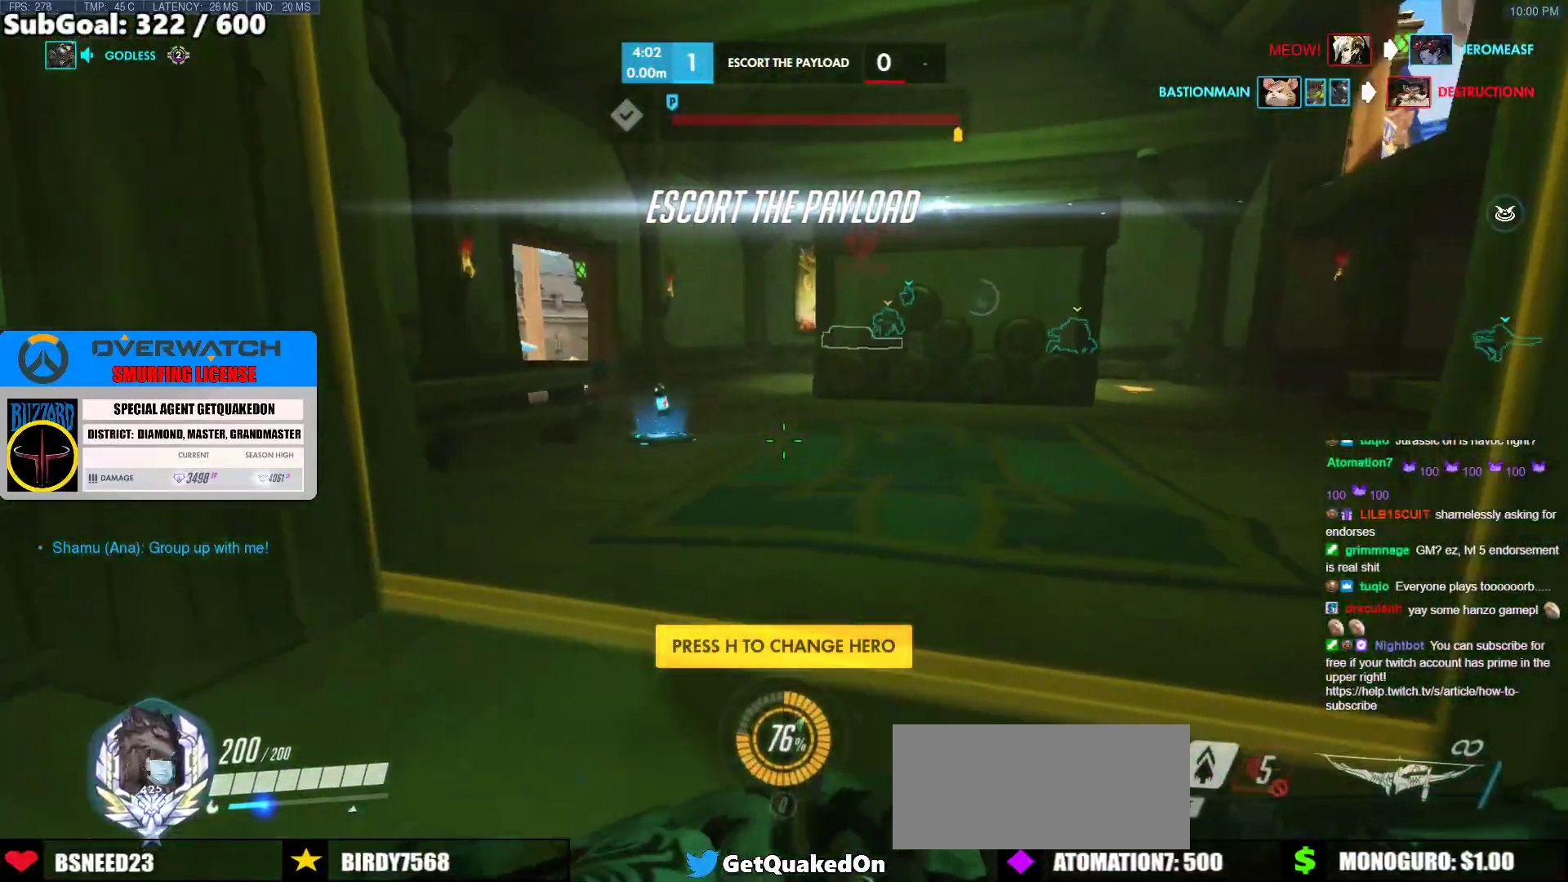
{"keys": ["w"], "mouse": [], "events": []}
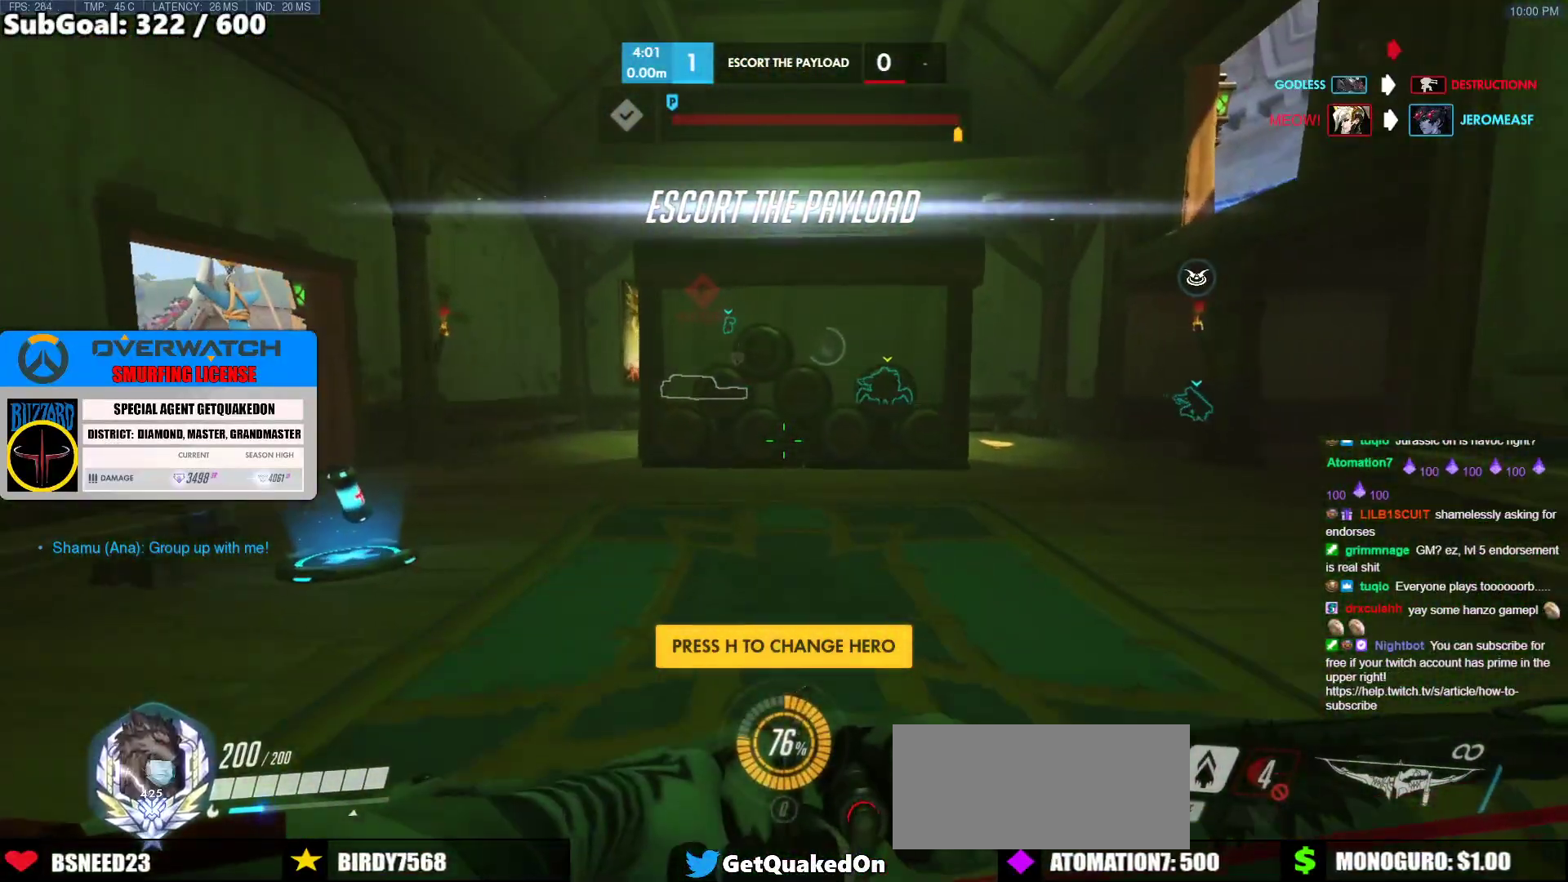
{"keys": ["w"], "mouse": [], "events": []}